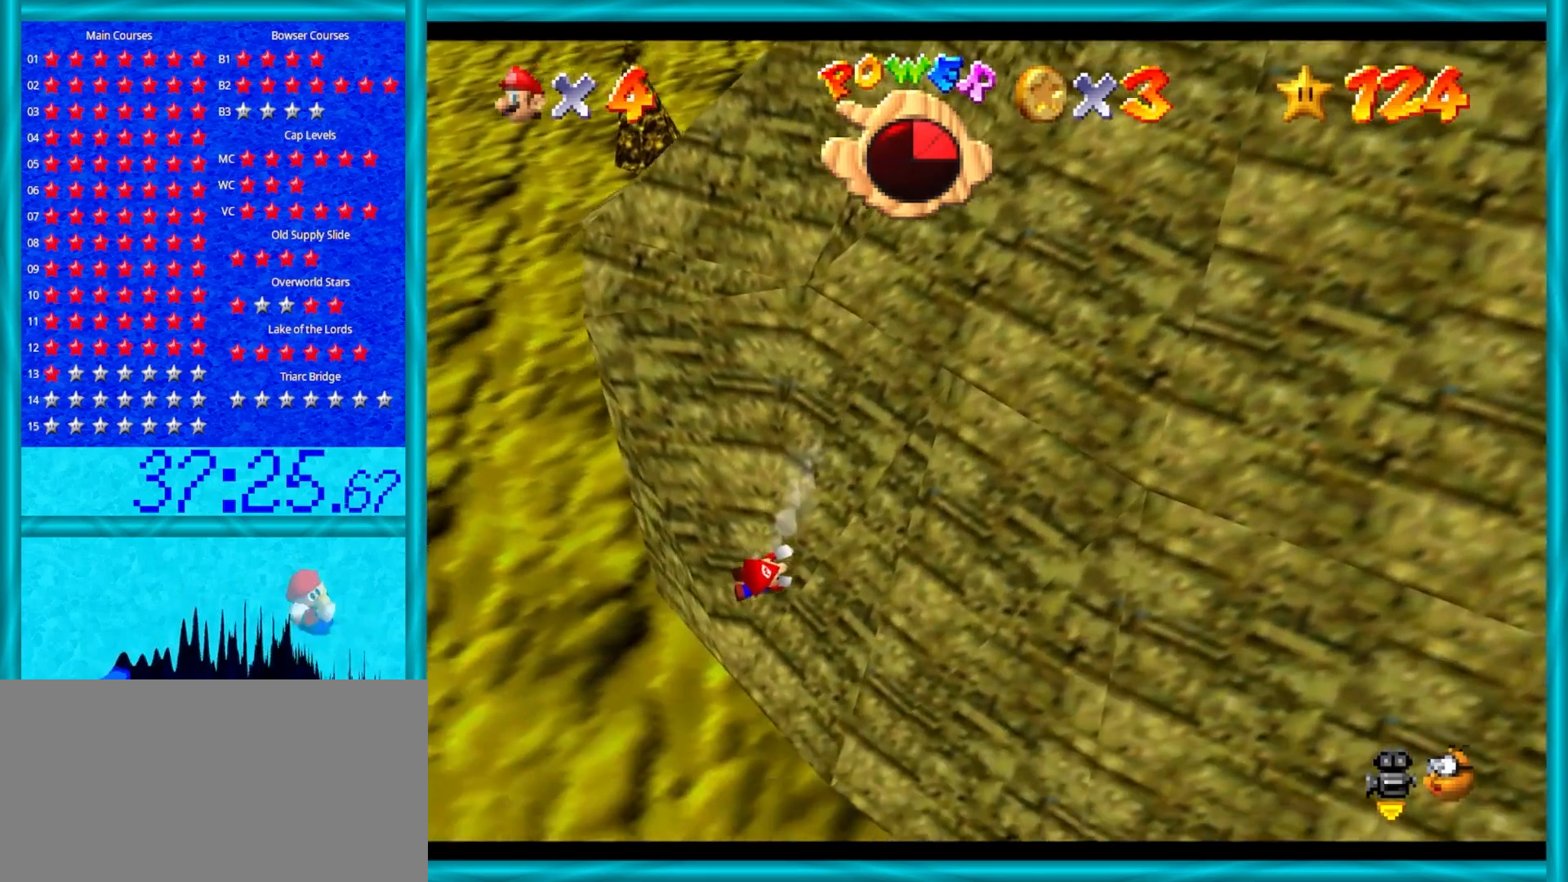
Gameplay with a controller (Nintendo layout); each line is a JSON object with the inputs held at the frame after it. "events" lists button and stick changes between this image and that frame as [ms after this image, input, new state], when the widget could be followed in between. Not read: L1 L3 R3.
{"buttons": [], "left_stick": "center", "events": [[433, "left_stick", "center"]]}
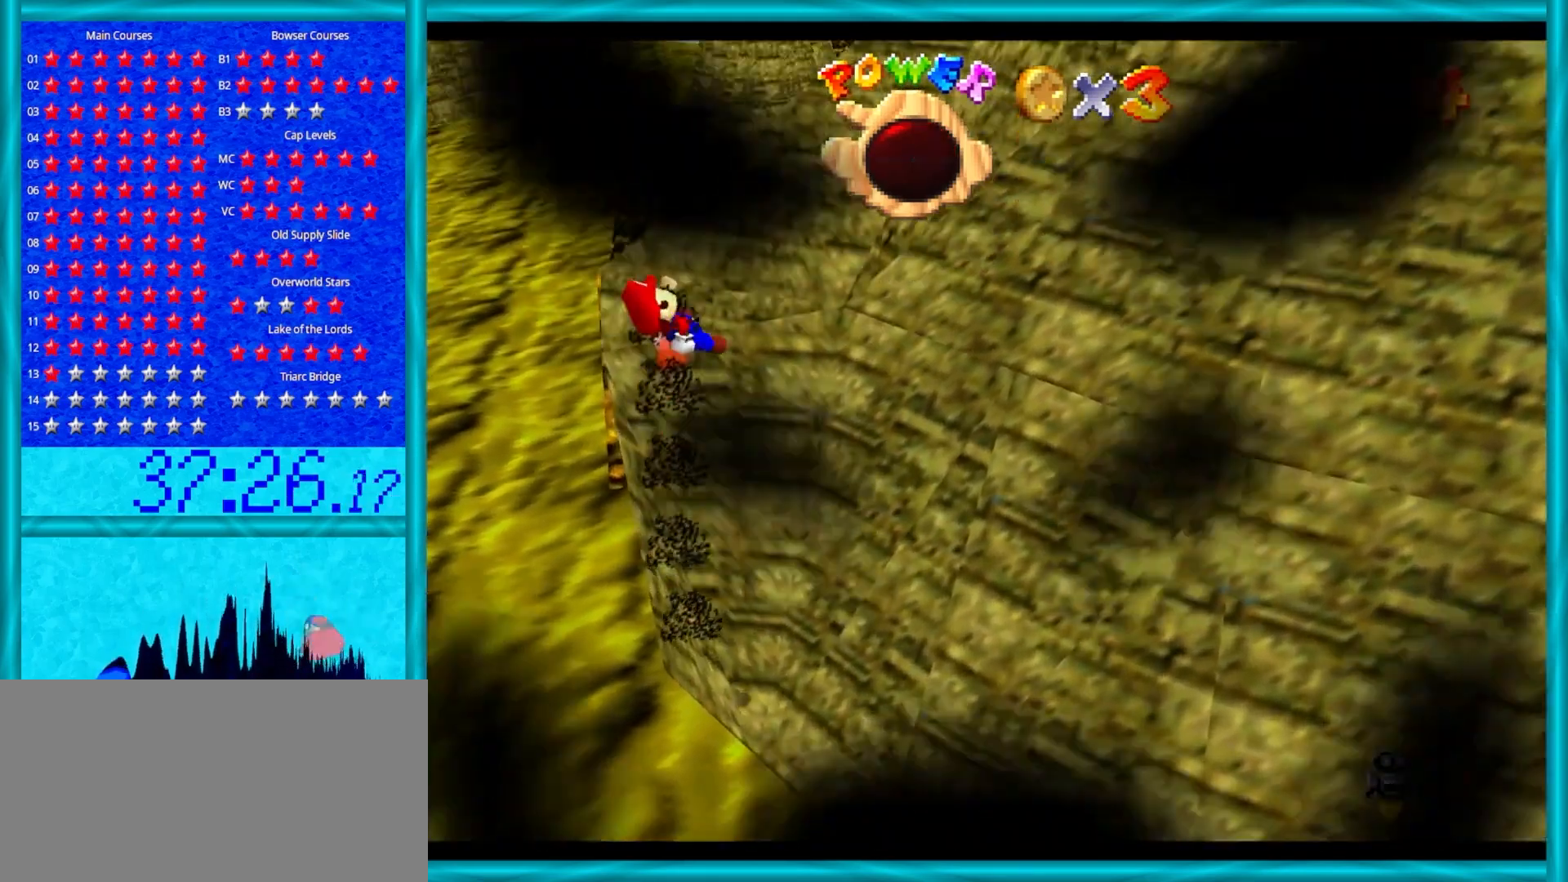
{"buttons": [], "left_stick": "center", "events": []}
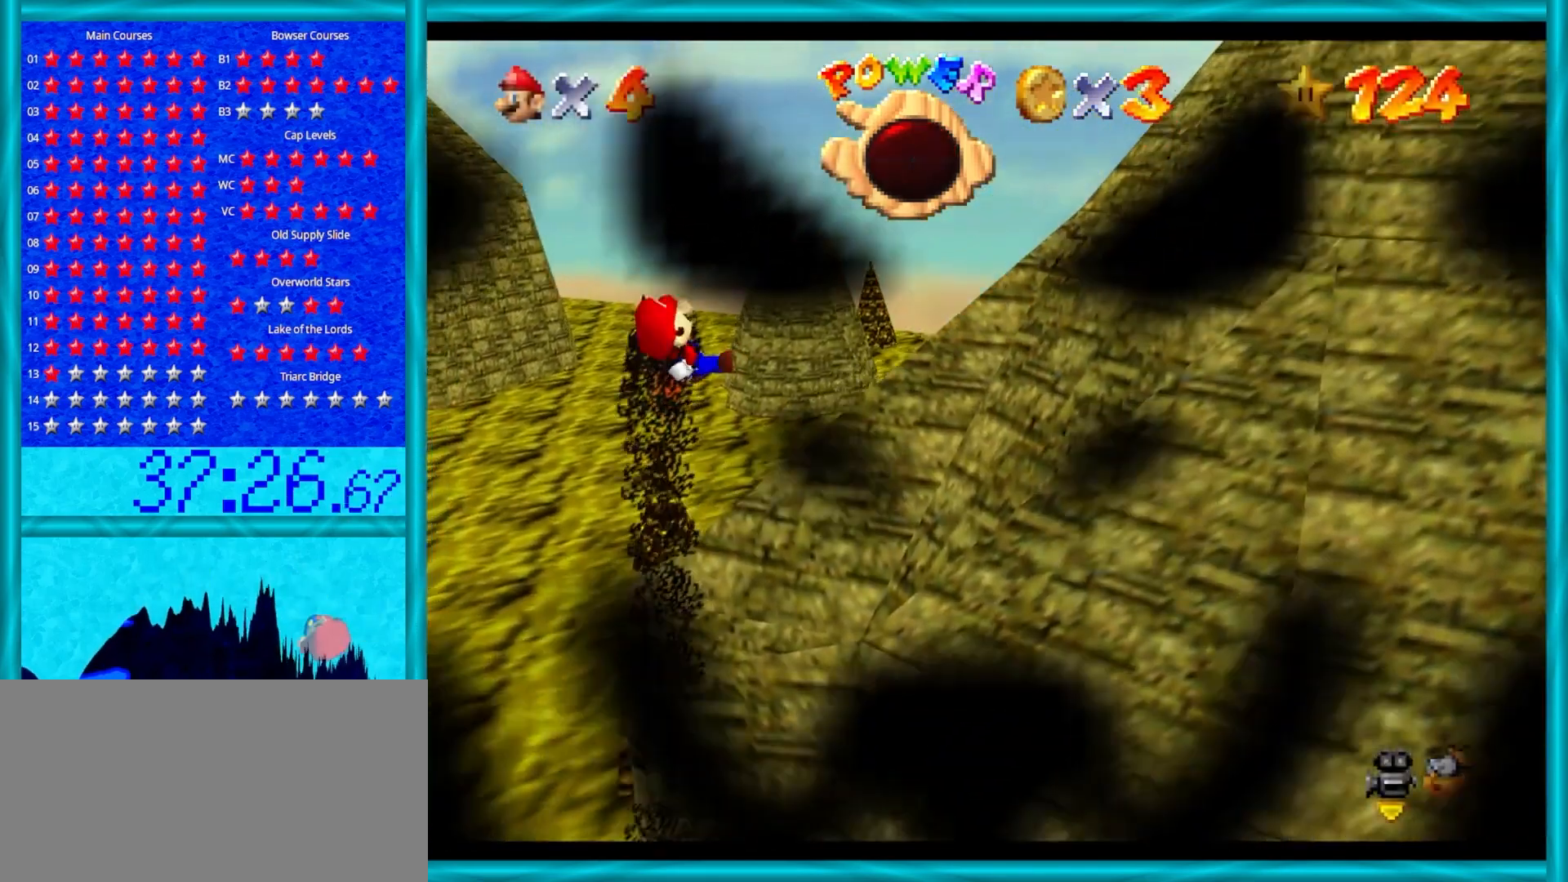
{"buttons": [], "left_stick": "center", "events": []}
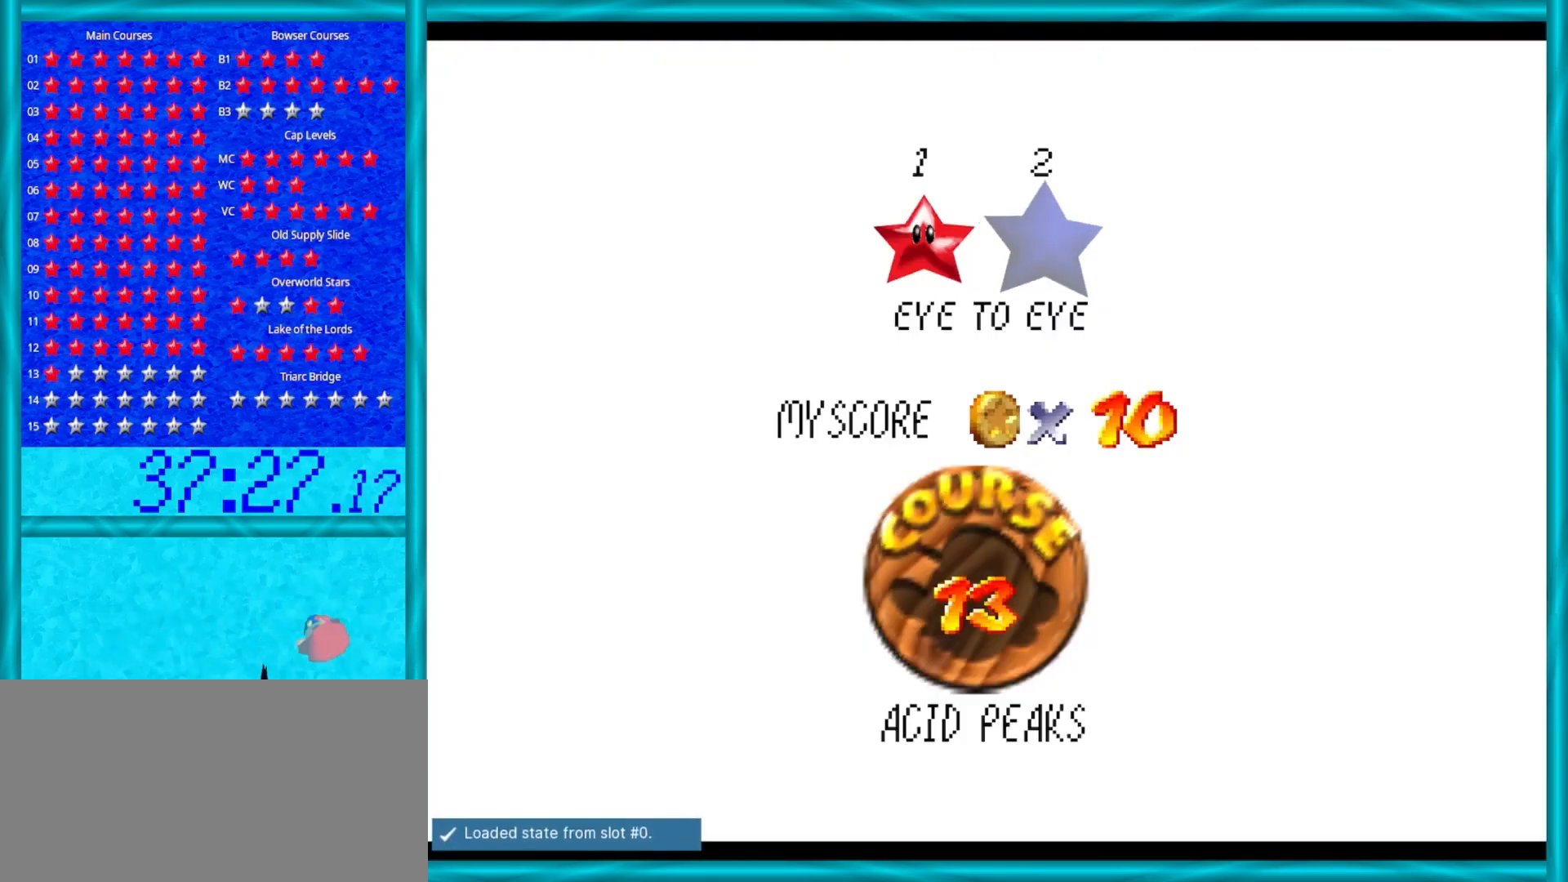
{"buttons": [], "left_stick": "center", "events": [[67, "A", "down"], [233, "A", "up"]]}
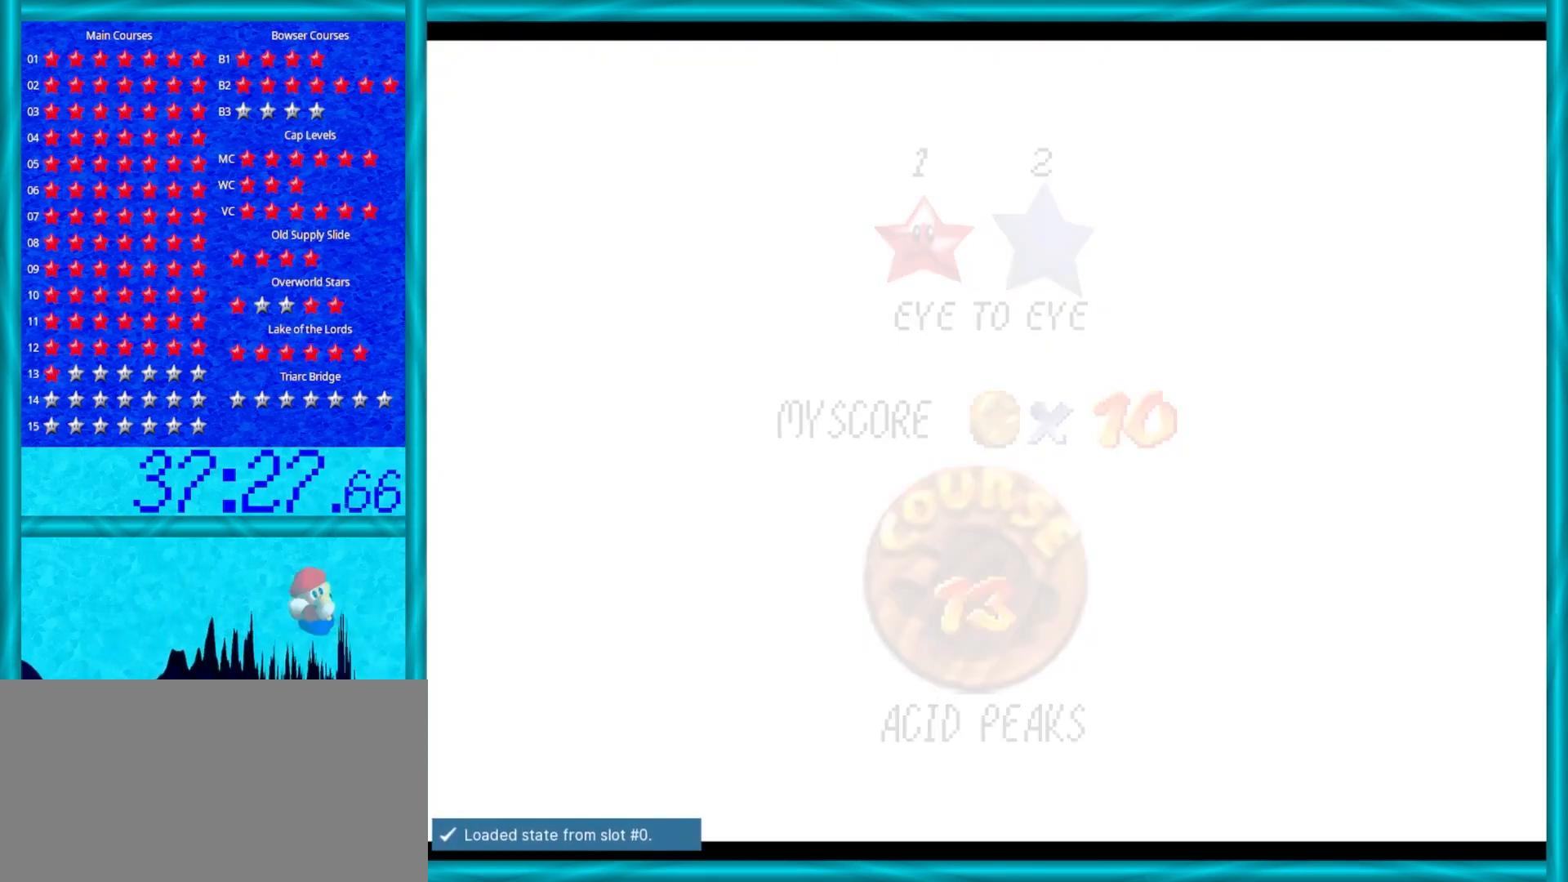
{"buttons": [], "left_stick": "center", "events": []}
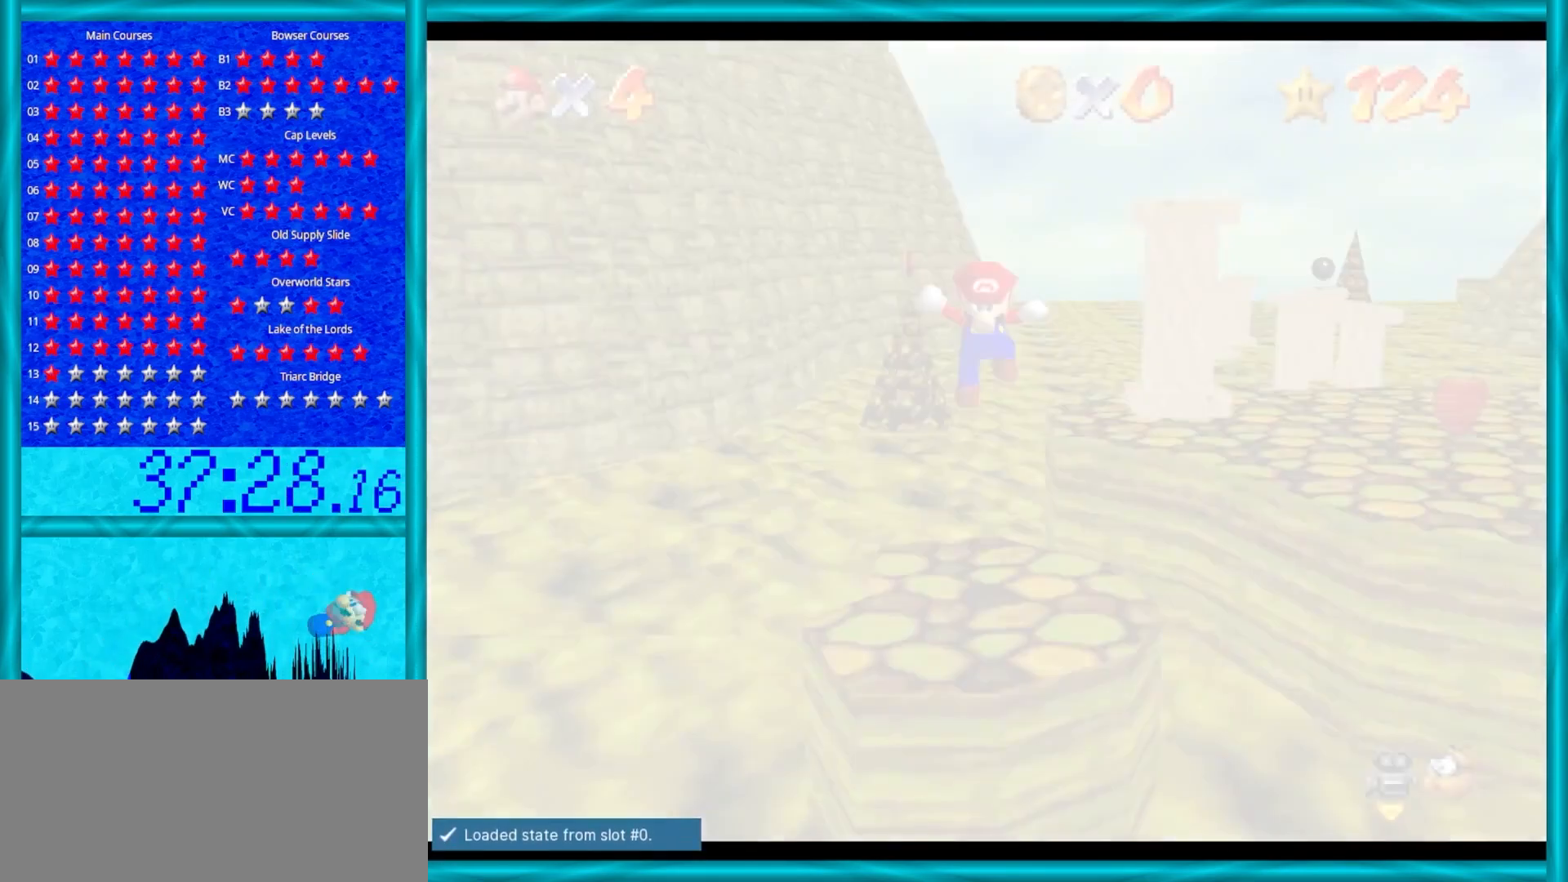
{"buttons": [], "left_stick": "center", "events": []}
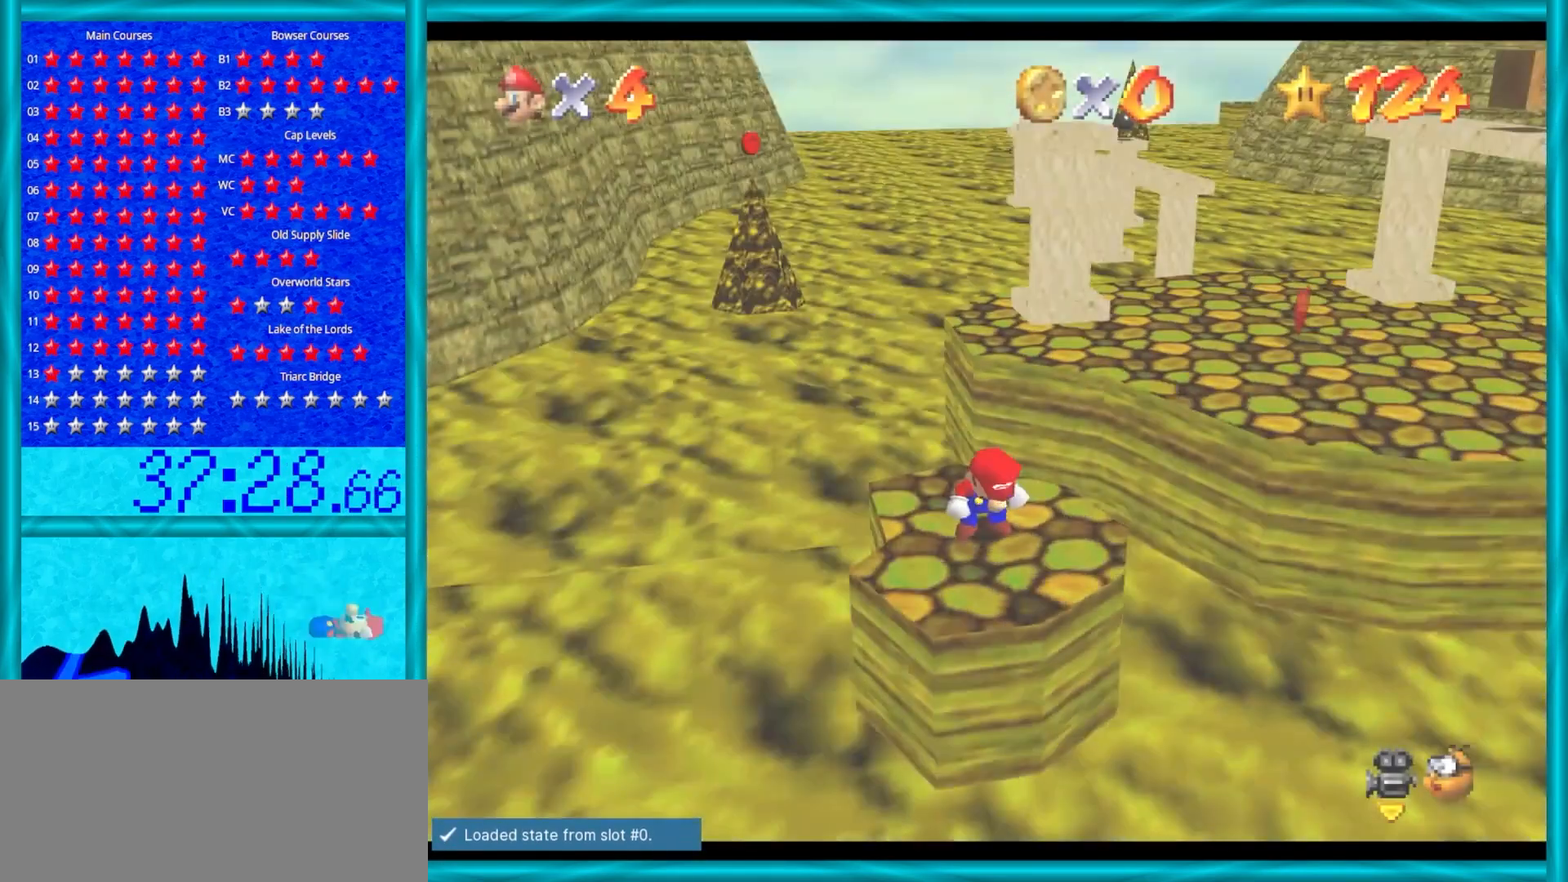
{"buttons": [], "left_stick": "up", "events": [[17, "C_LEFT", "down"], [150, "C_LEFT", "up"], [267, "left_stick", "up"]]}
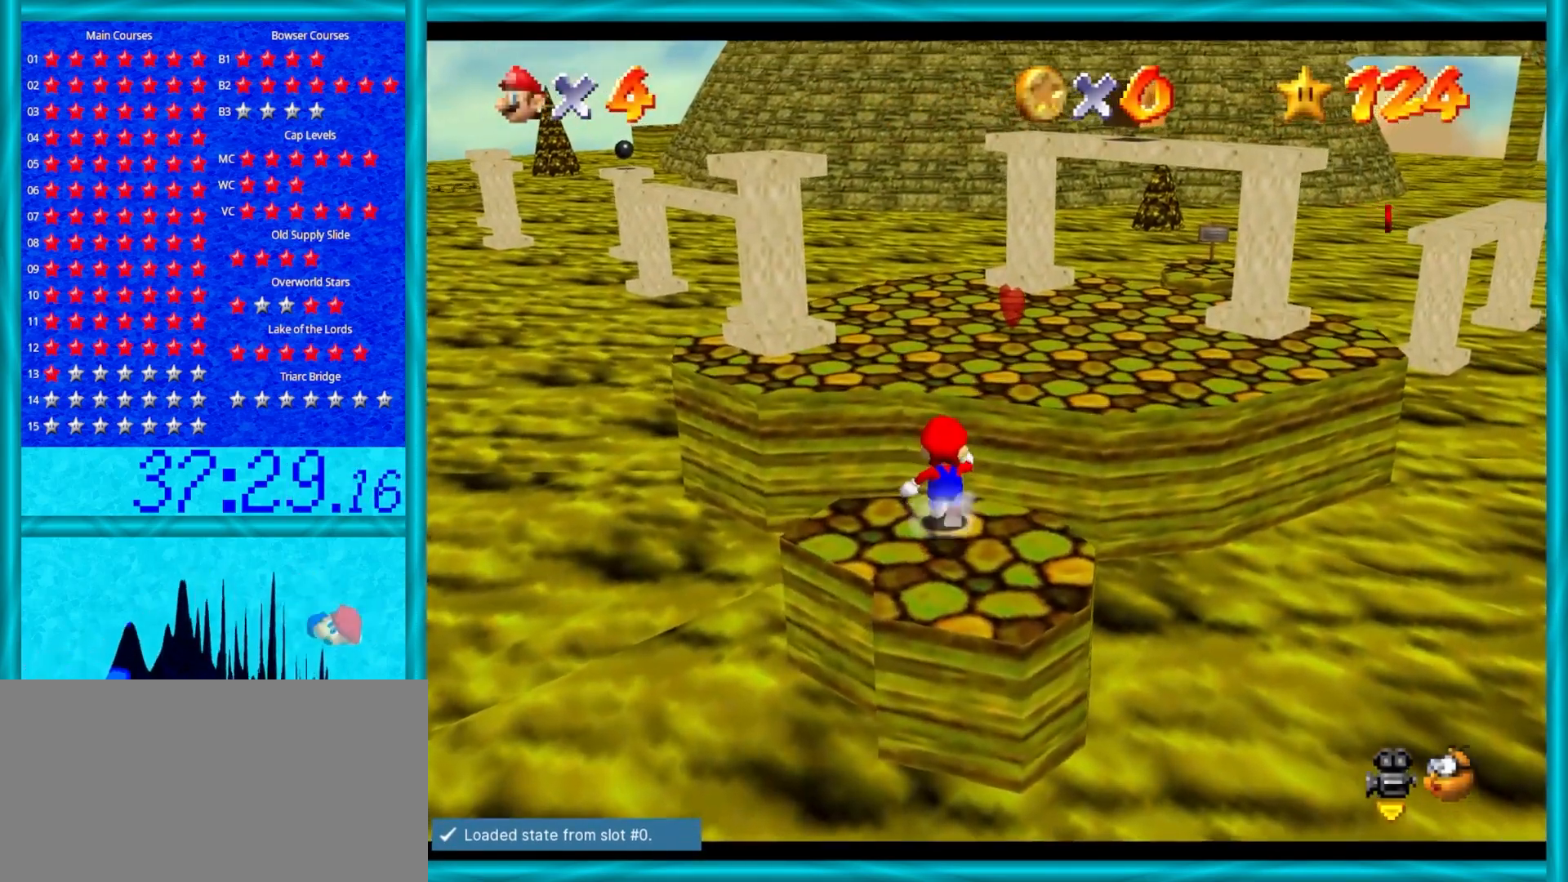
{"buttons": ["Z"], "left_stick": "down", "events": [[183, "A", "down"], [183, "Z", "down"], [350, "A", "up"], [433, "left_stick", "down"]]}
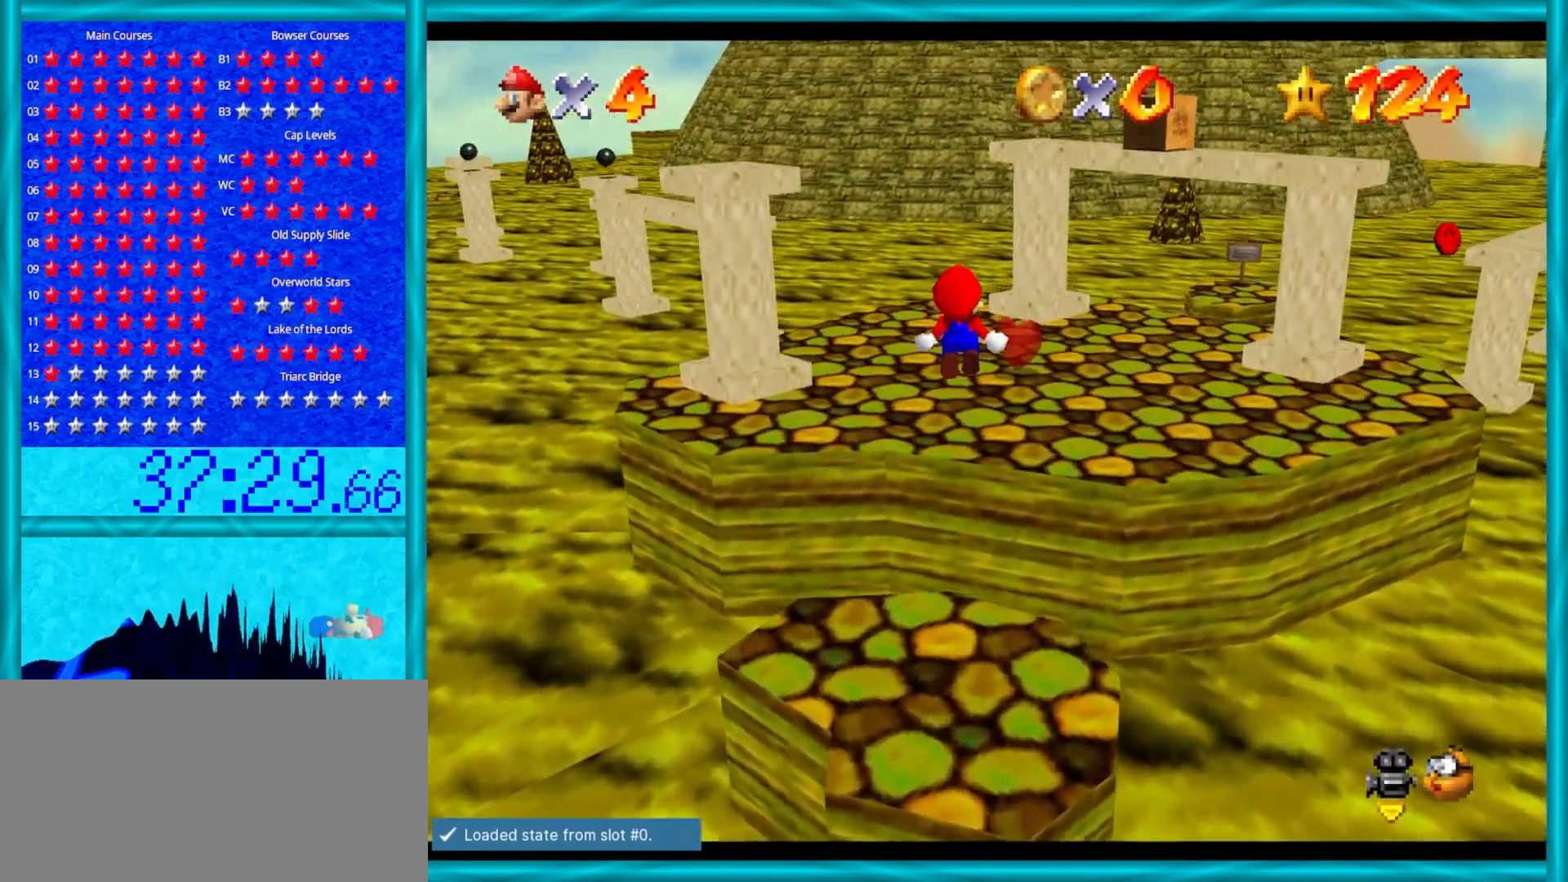
{"buttons": ["Z"], "left_stick": "up", "events": [[267, "left_stick", "up"]]}
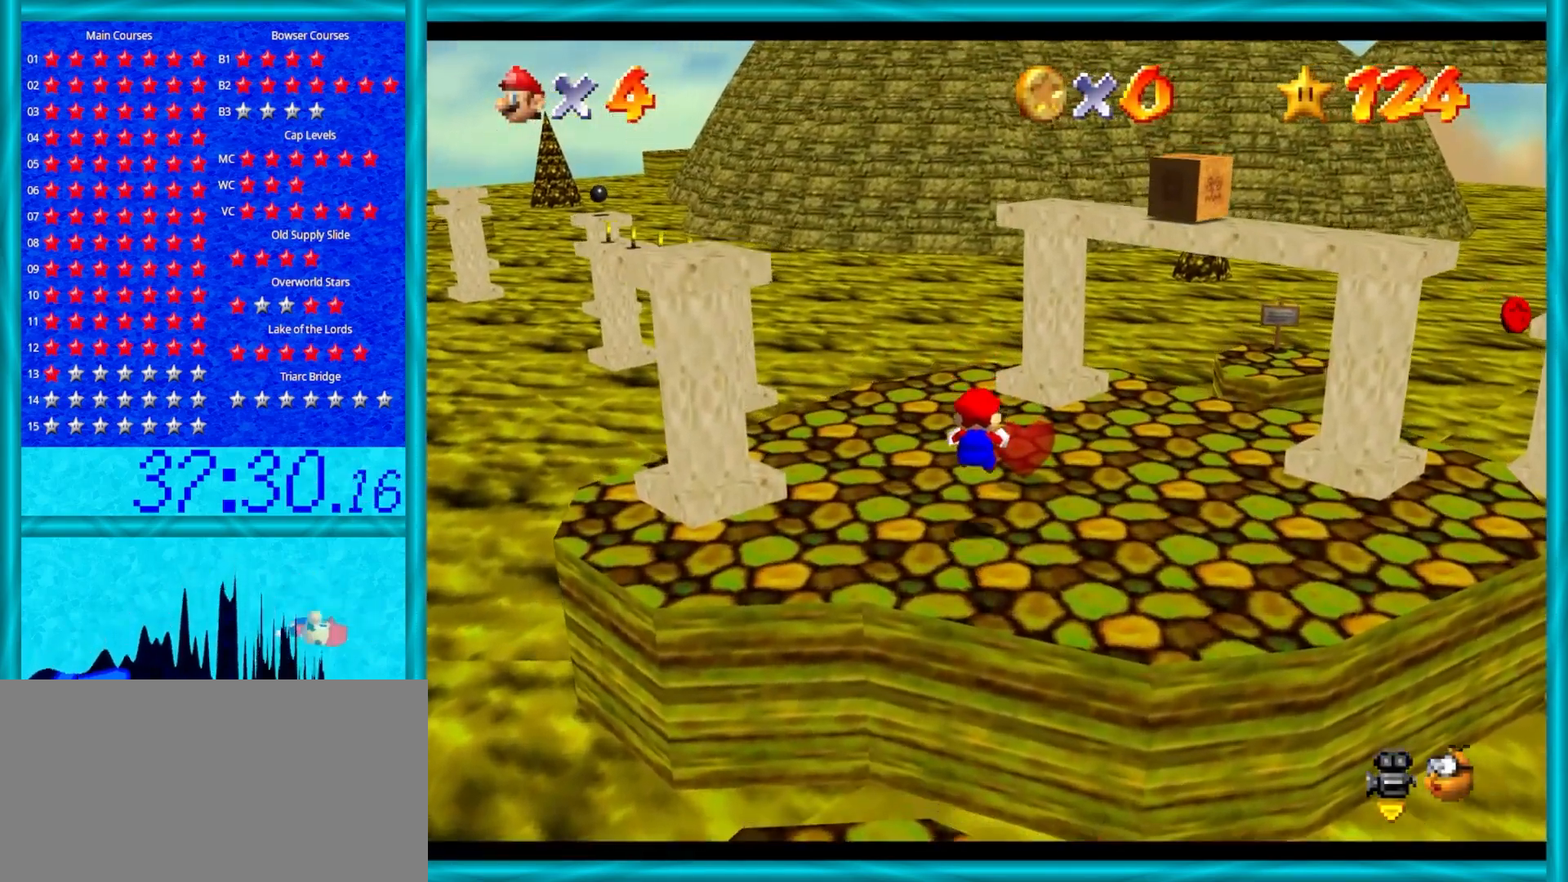
{"buttons": ["A", "Z"], "left_stick": "up", "events": [[183, "A", "down"]]}
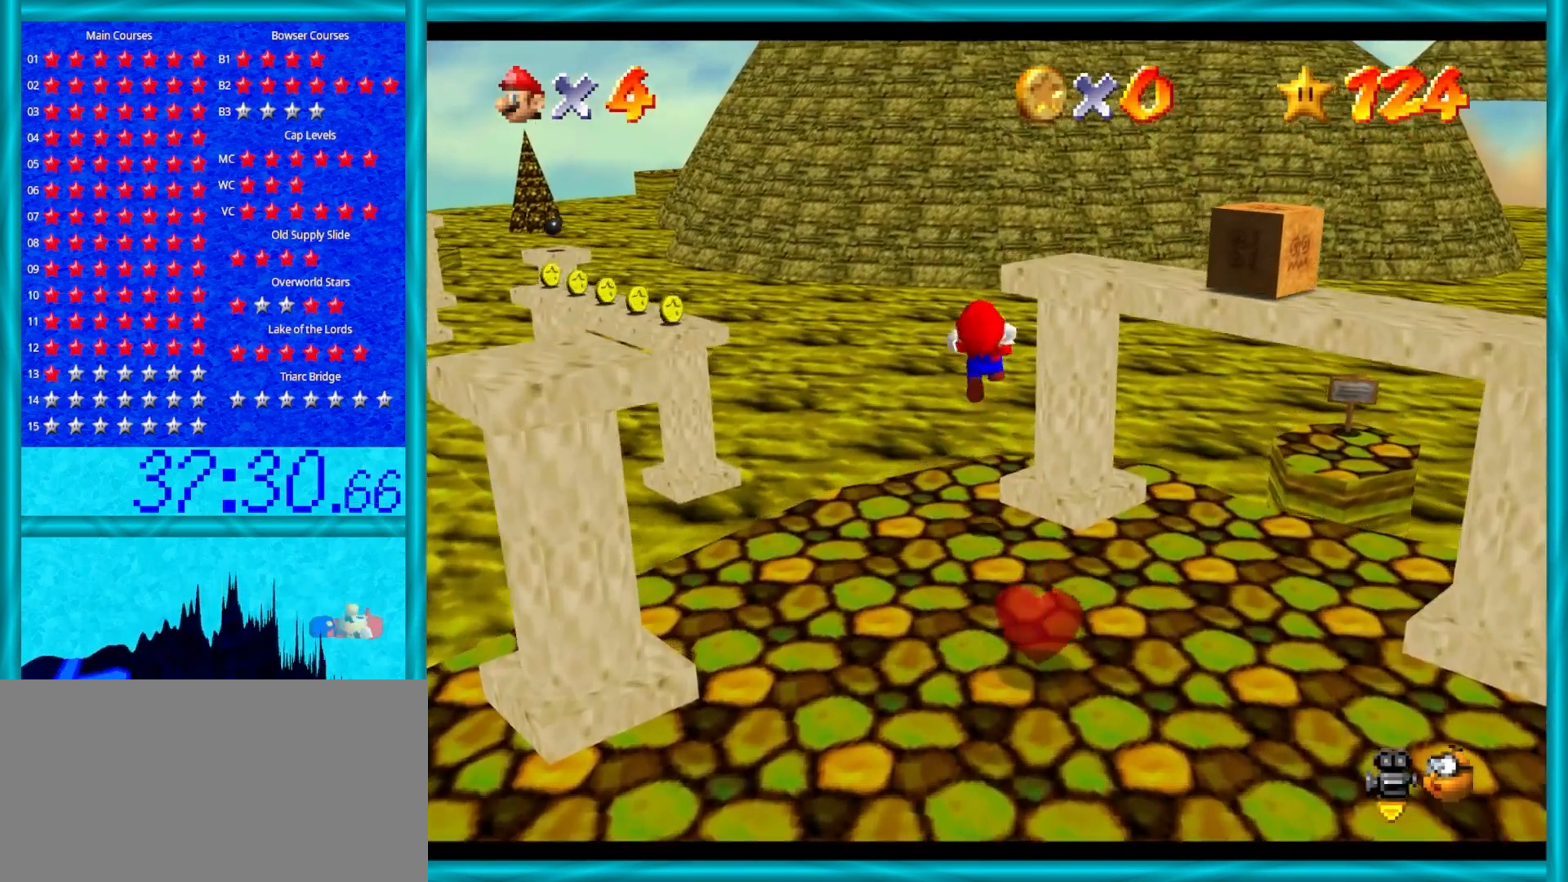
{"buttons": [], "left_stick": "center", "events": [[367, "A", "up"], [367, "Z", "up"], [500, "left_stick", "center"]]}
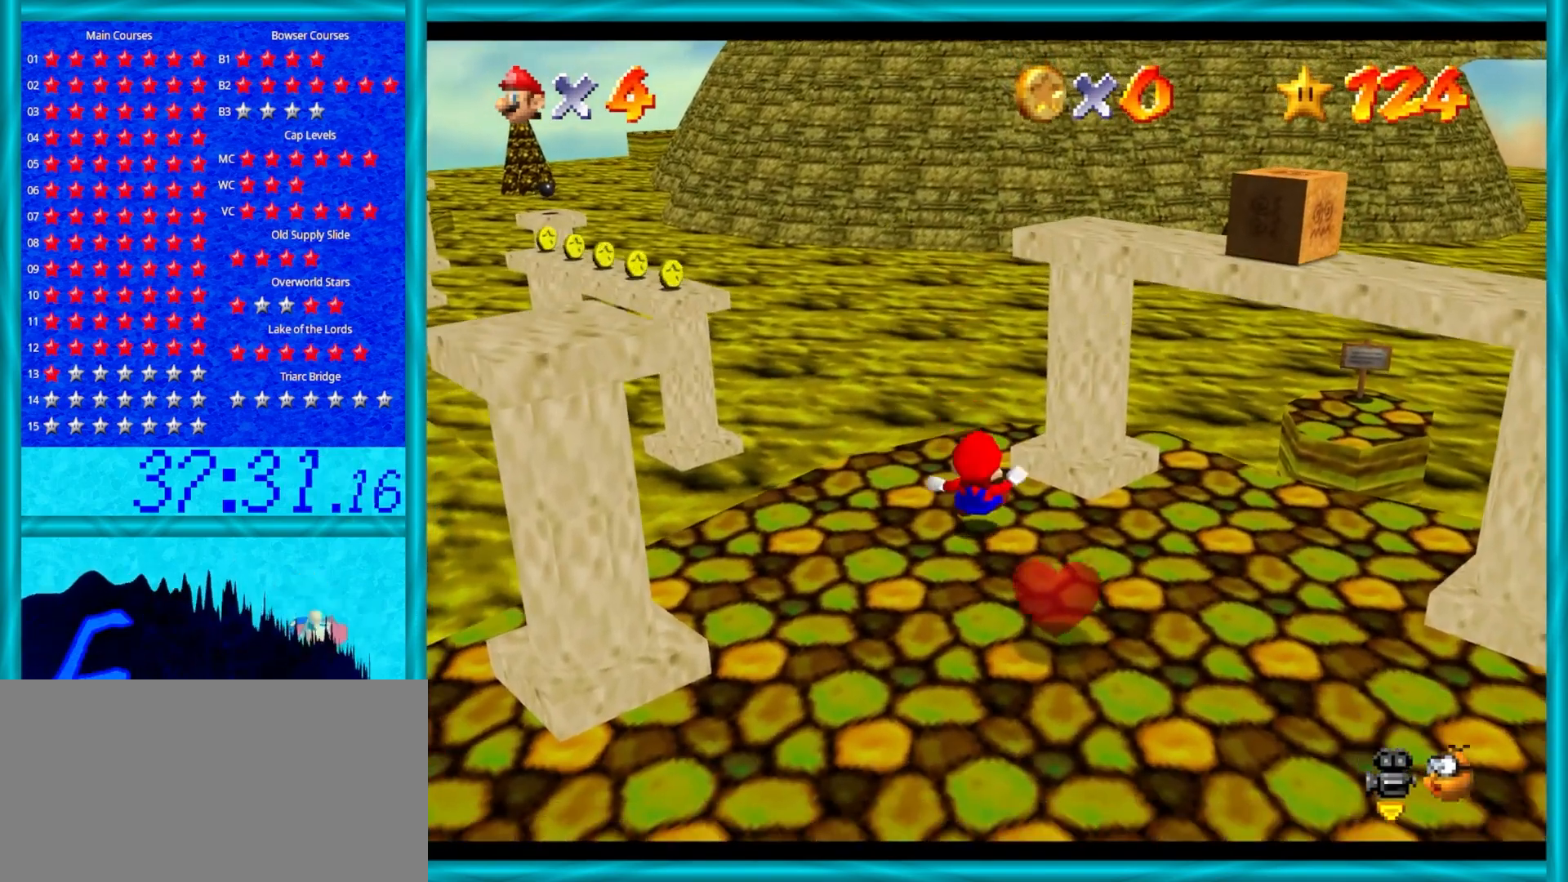
{"buttons": [], "left_stick": "center", "events": [[233, "left_stick", "up"], [367, "left_stick", "center"]]}
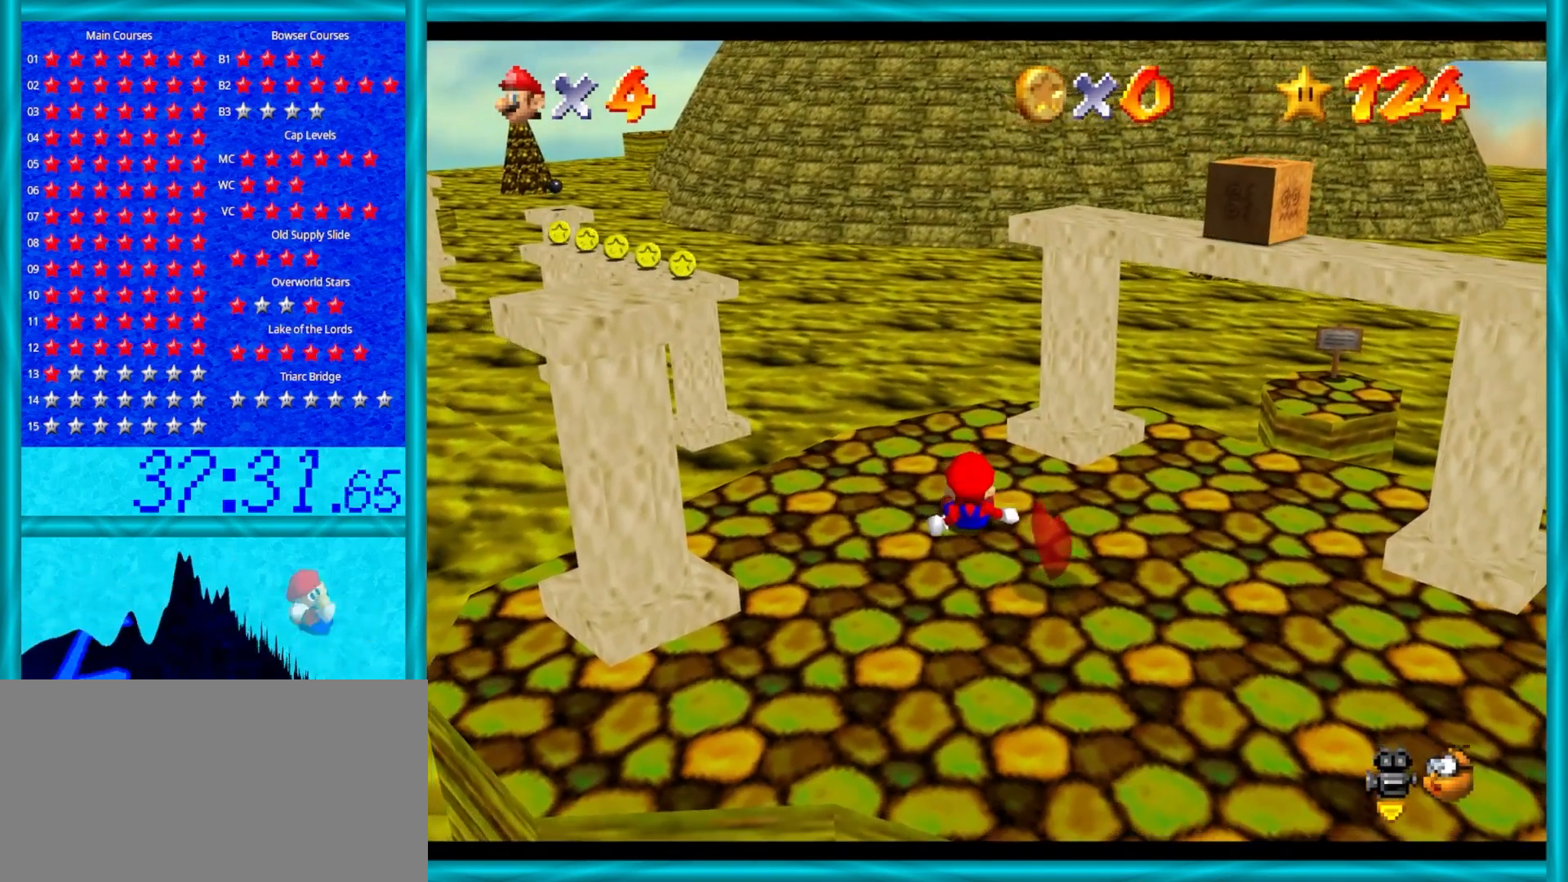
{"buttons": [], "left_stick": "center", "events": []}
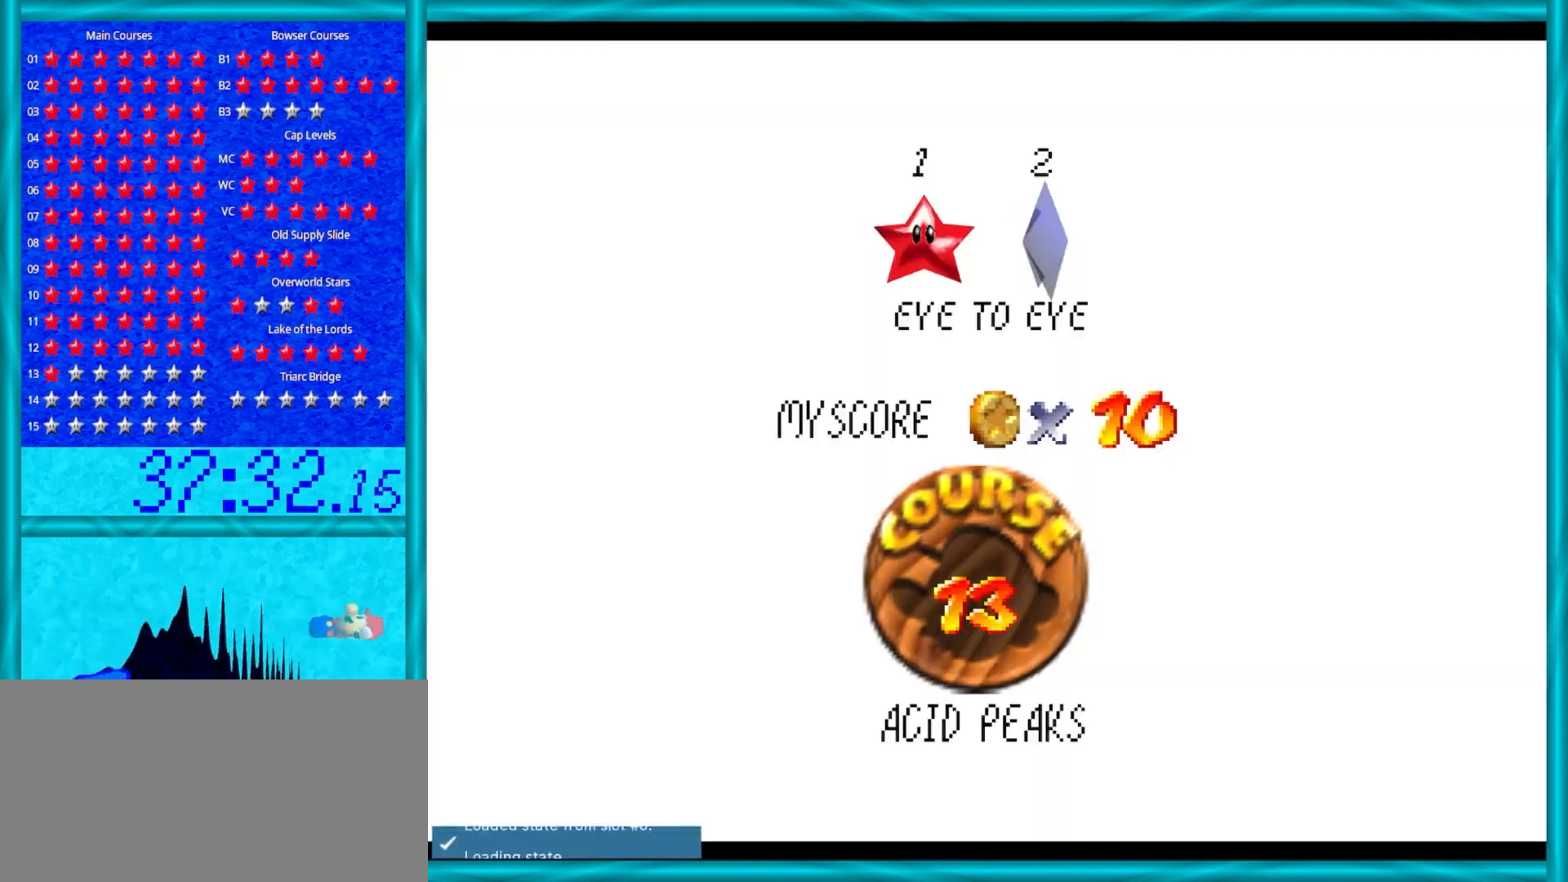
{"buttons": [], "left_stick": "center", "events": [[117, "A", "down"], [267, "A", "up"]]}
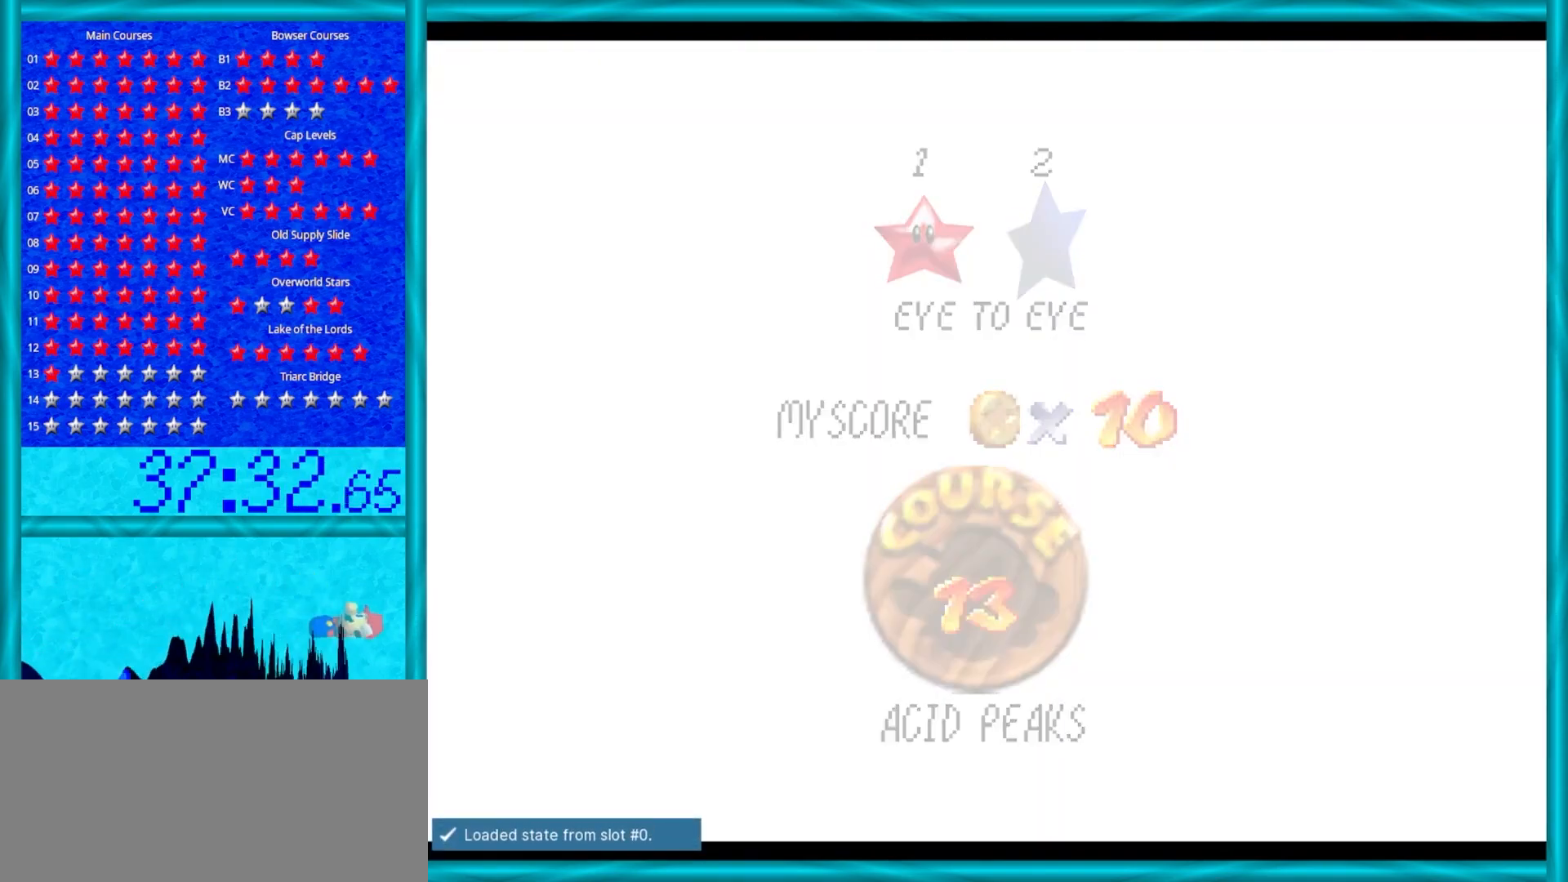
{"buttons": ["C_LEFT"], "left_stick": "center", "events": [[467, "C_LEFT", "down"]]}
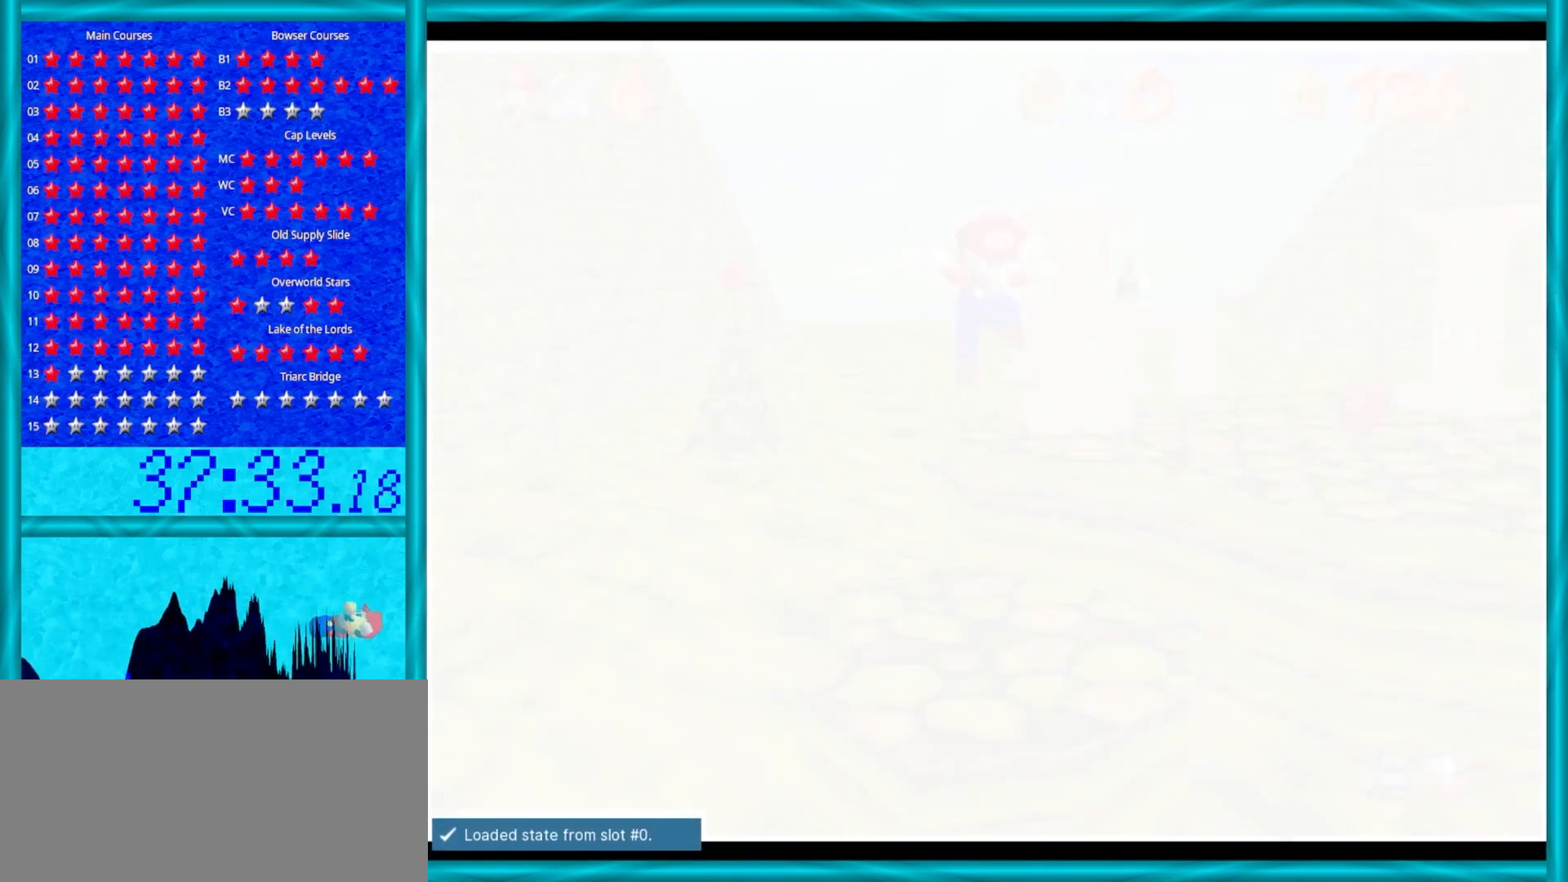
{"buttons": [], "left_stick": "up", "events": [[100, "C_LEFT", "up"], [433, "left_stick", "up"]]}
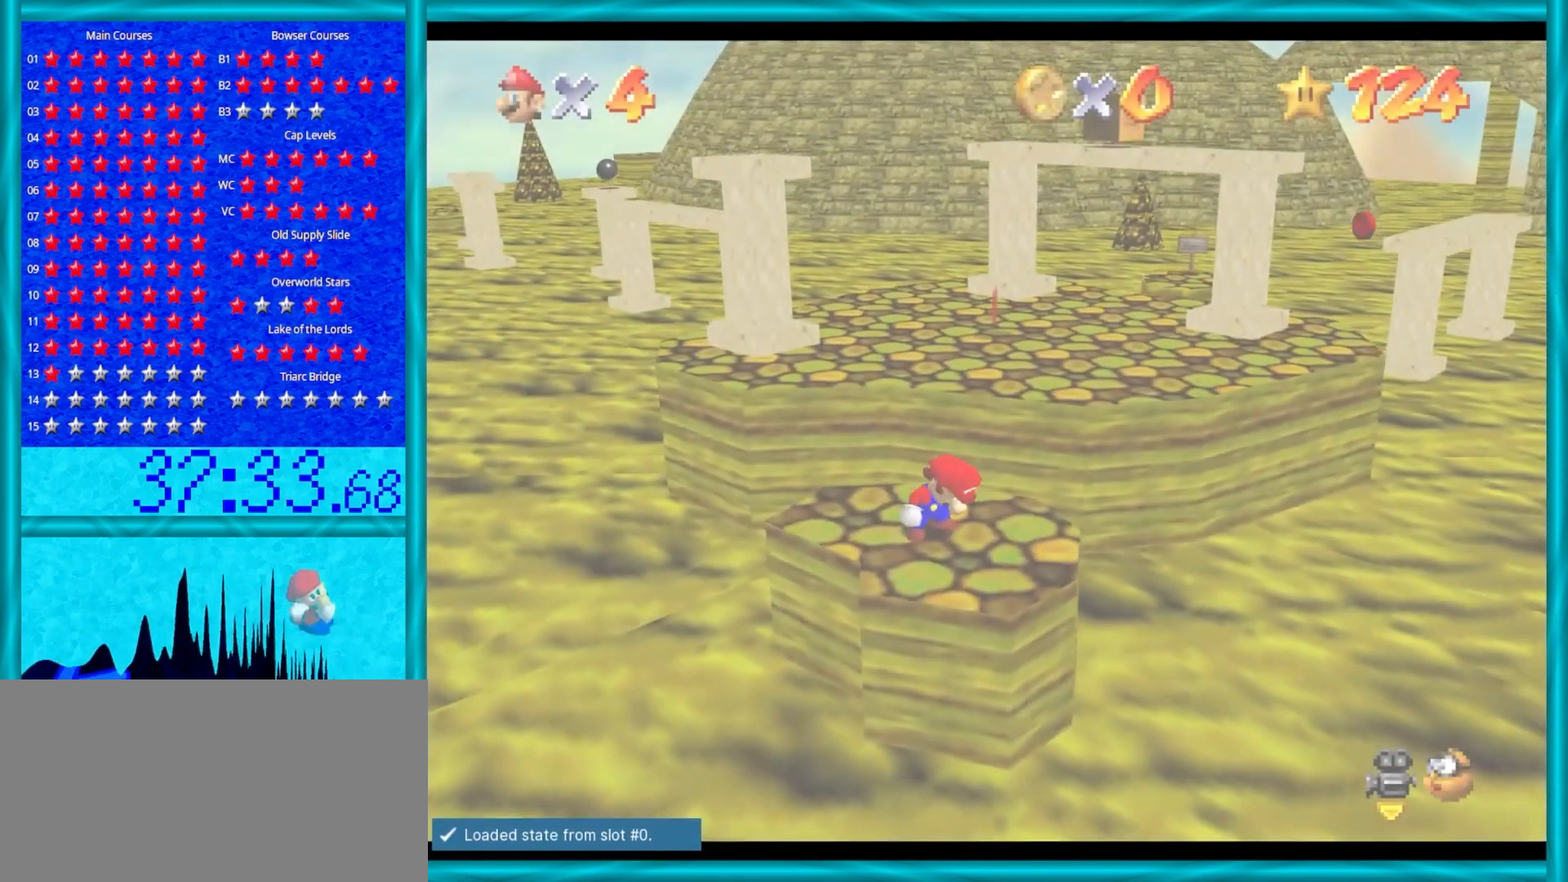
{"buttons": [], "left_stick": "up", "events": []}
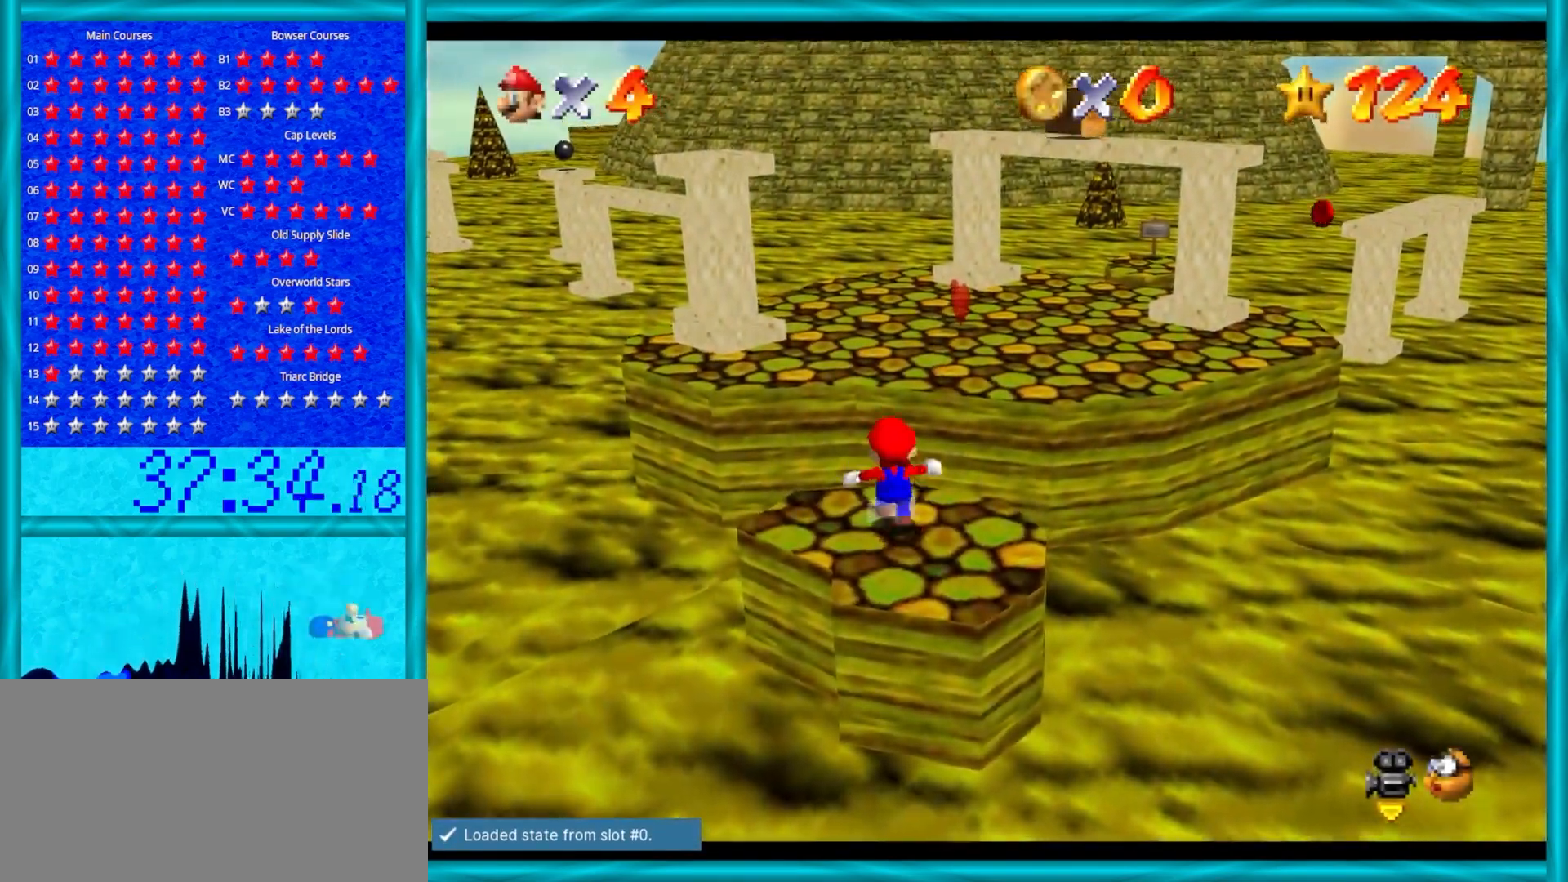
{"buttons": ["Z"], "left_stick": "down-right", "events": [[133, "Z", "down"], [183, "A", "down"], [300, "A", "up"], [300, "left_stick", "right"], [350, "left_stick", "down-right"]]}
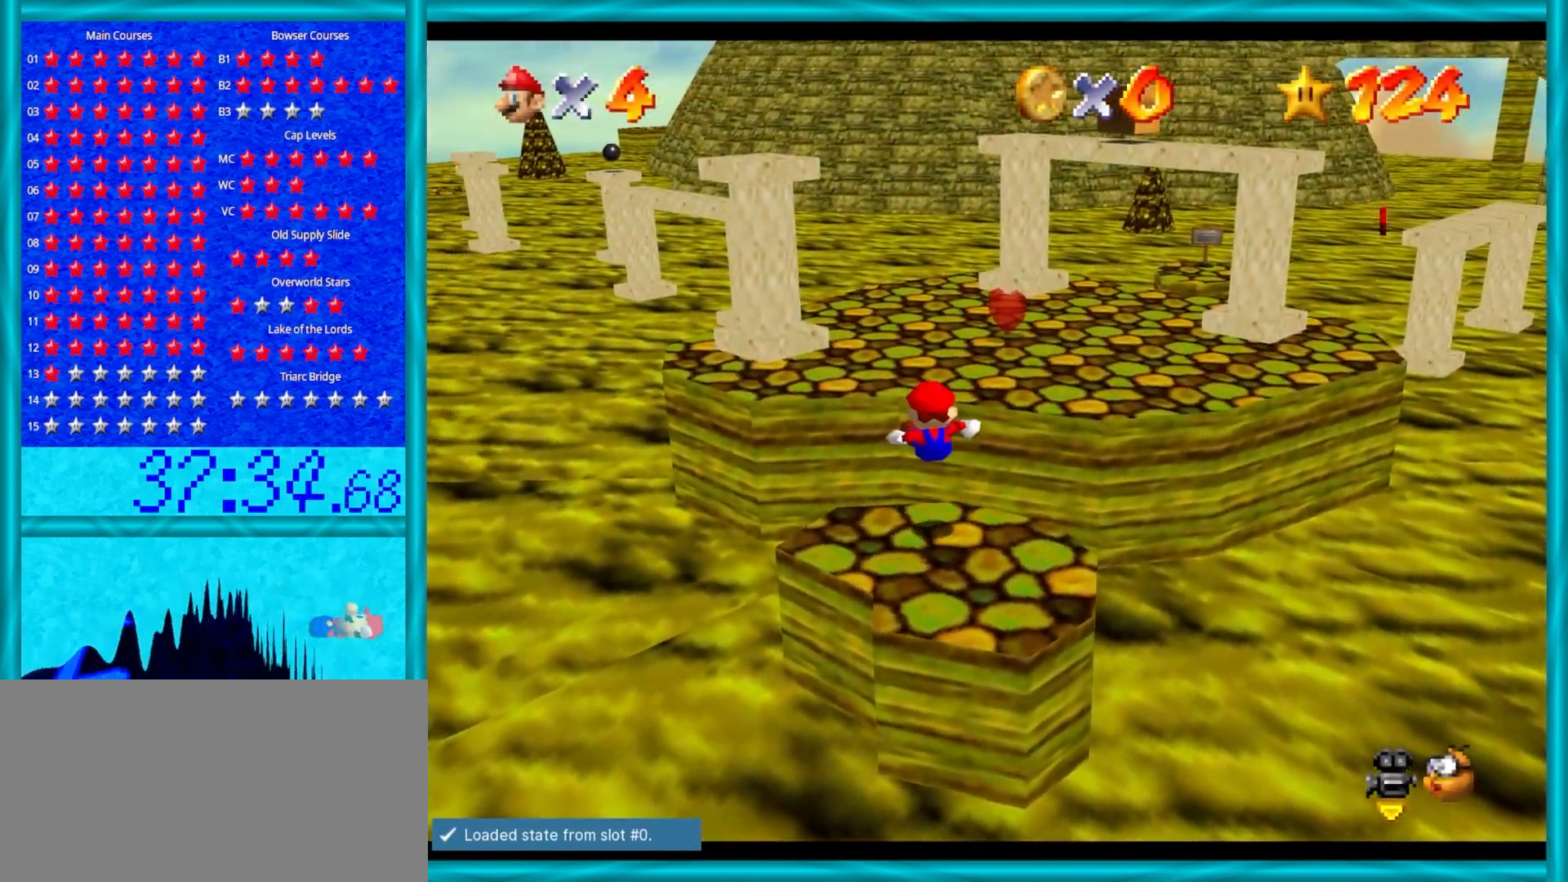
{"buttons": [], "left_stick": "up", "events": [[50, "Z", "up"], [100, "left_stick", "center"], [150, "left_stick", "up"]]}
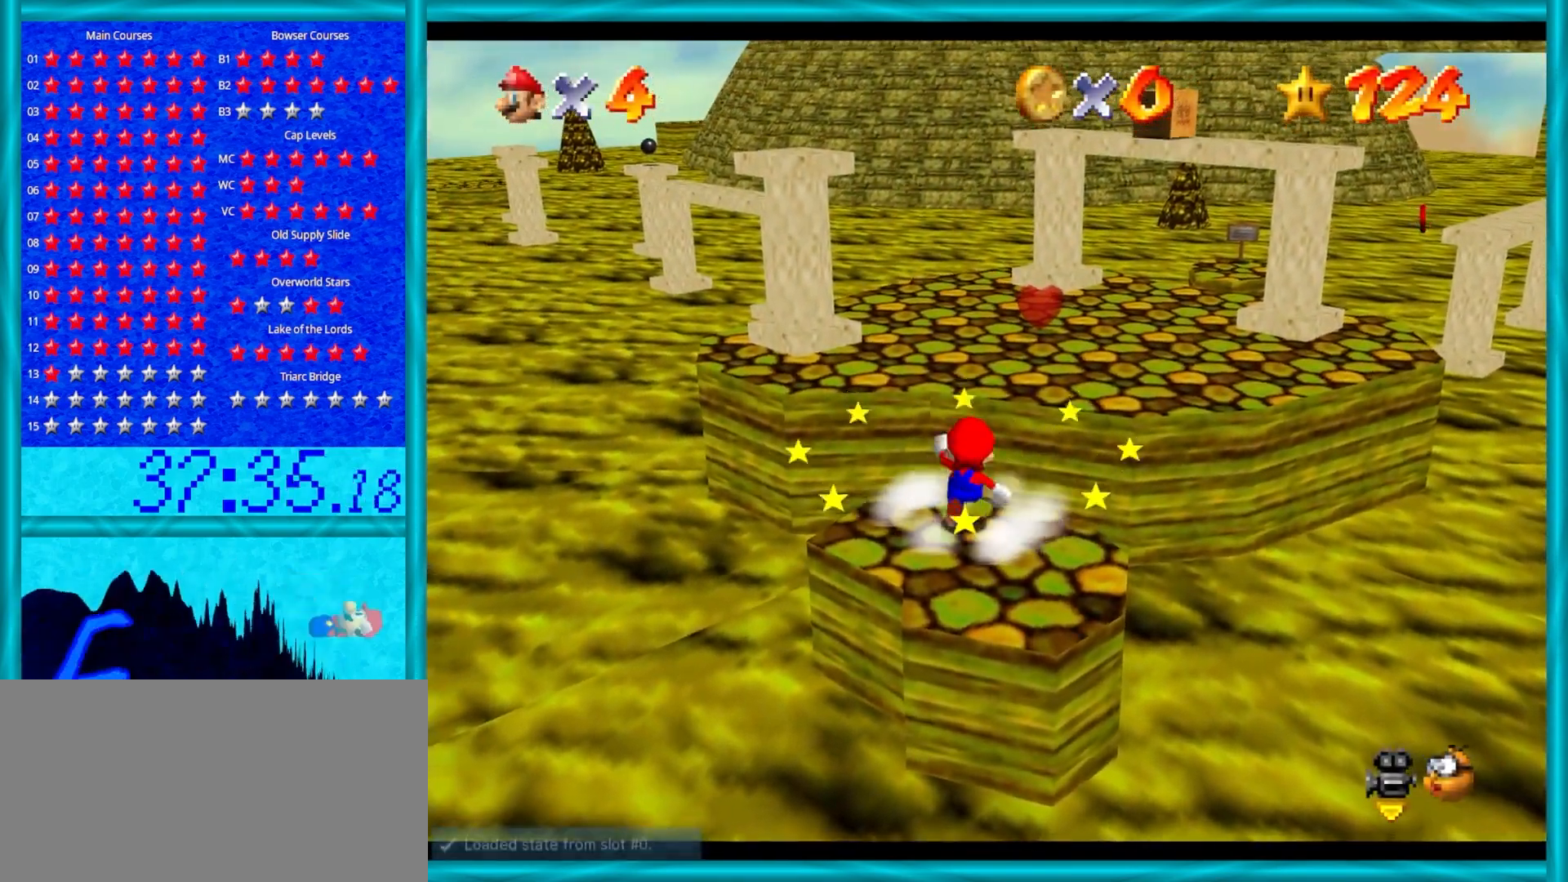
{"buttons": ["A", "Z"], "left_stick": "right", "events": [[117, "Z", "down"], [133, "A", "down"], [350, "left_stick", "up-right"], [450, "left_stick", "right"]]}
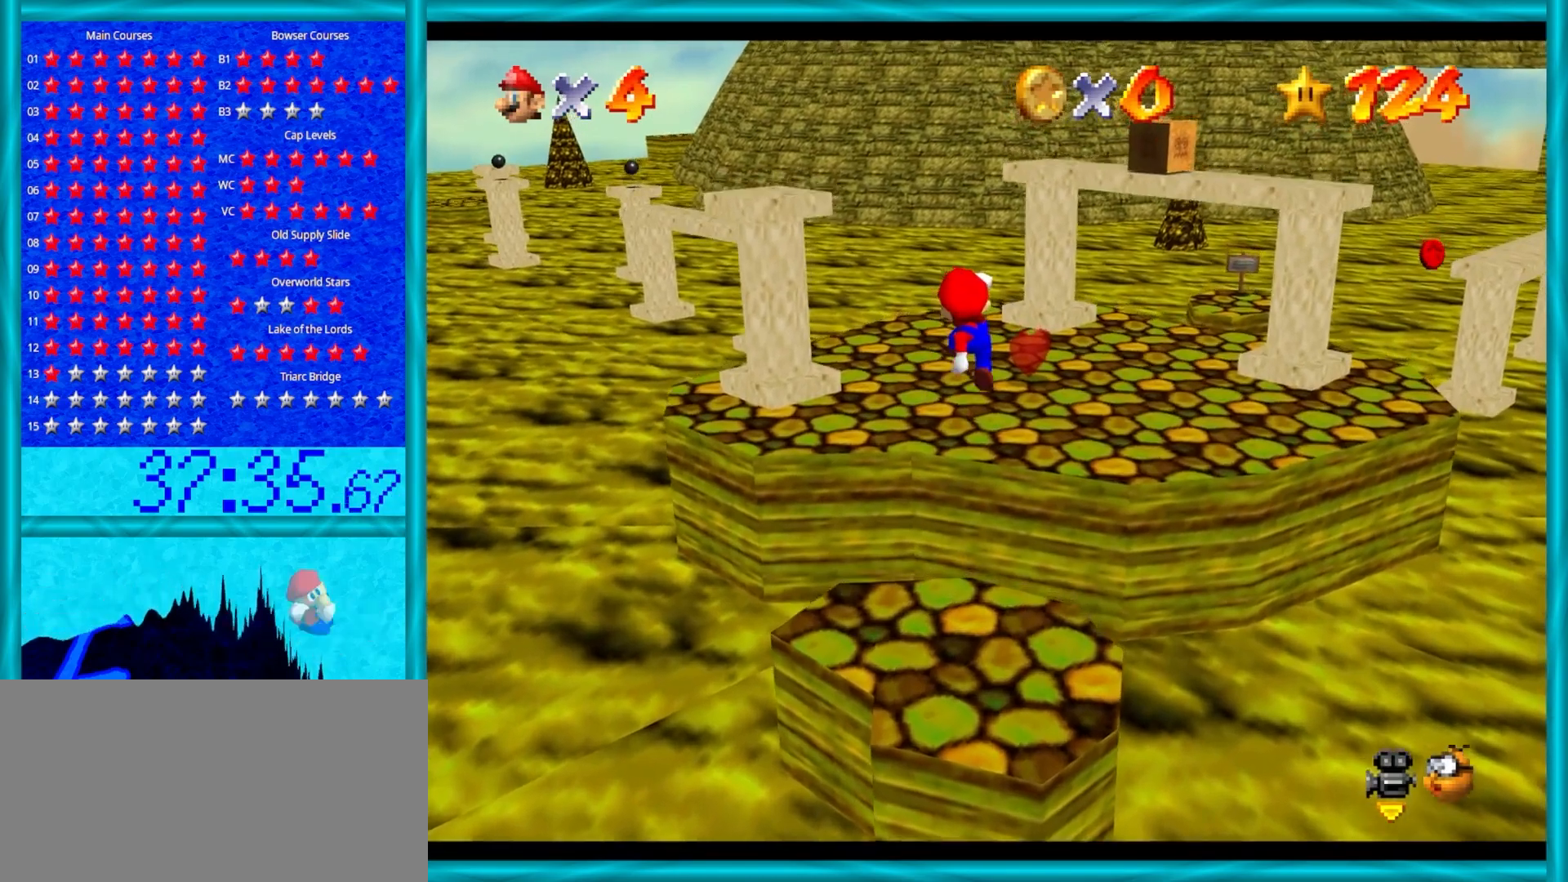
{"buttons": ["A"], "left_stick": "up", "events": [[167, "Z", "up"], [217, "left_stick", "up"], [233, "A", "up"], [500, "A", "down"]]}
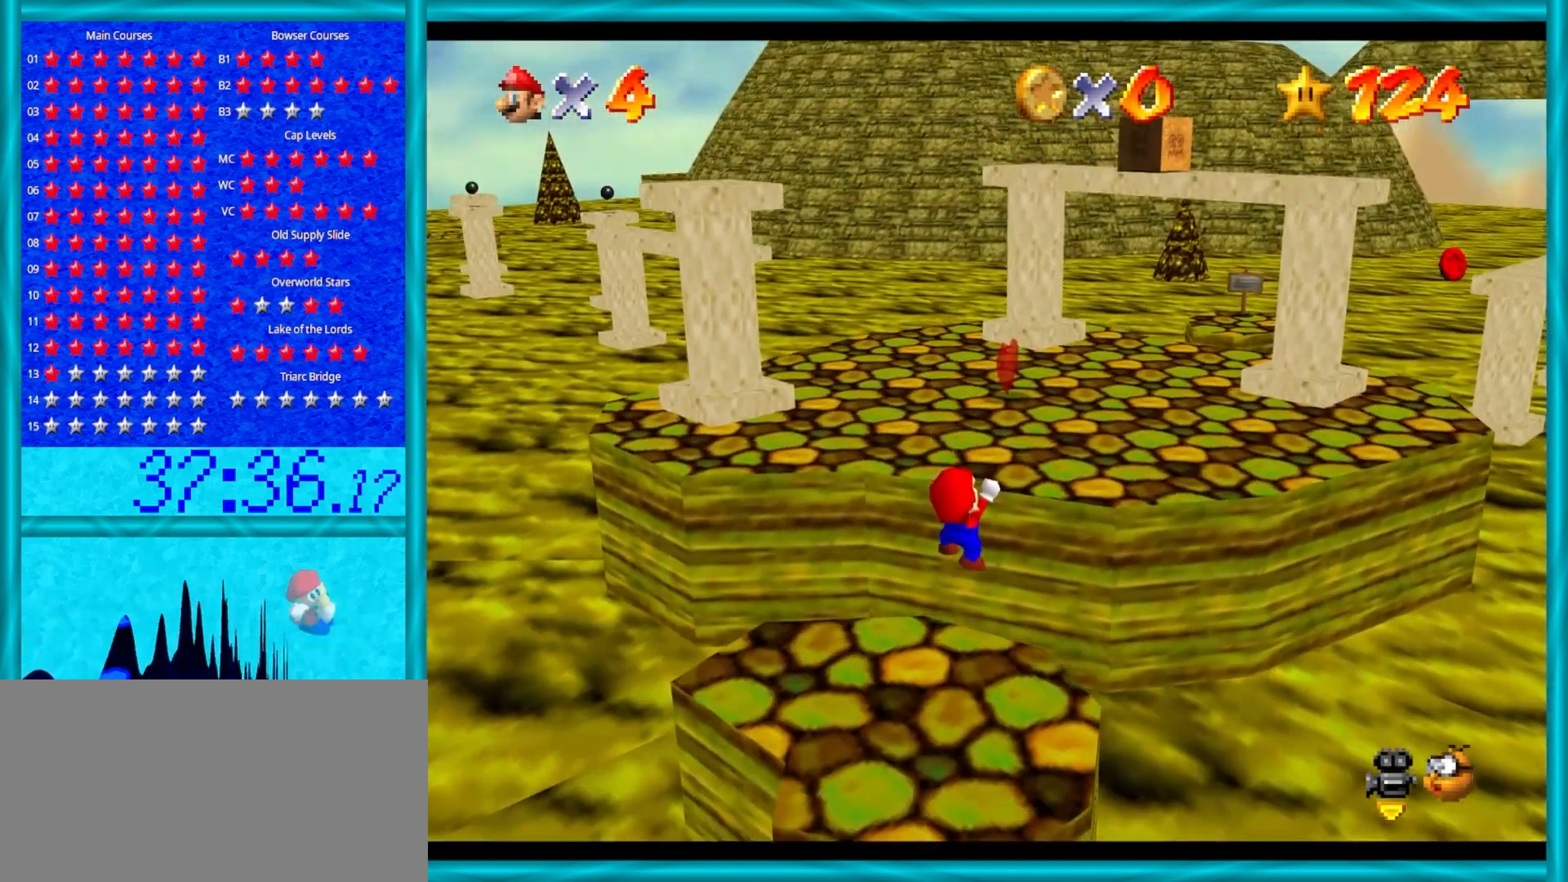
{"buttons": [], "left_stick": "up", "events": [[117, "A", "up"]]}
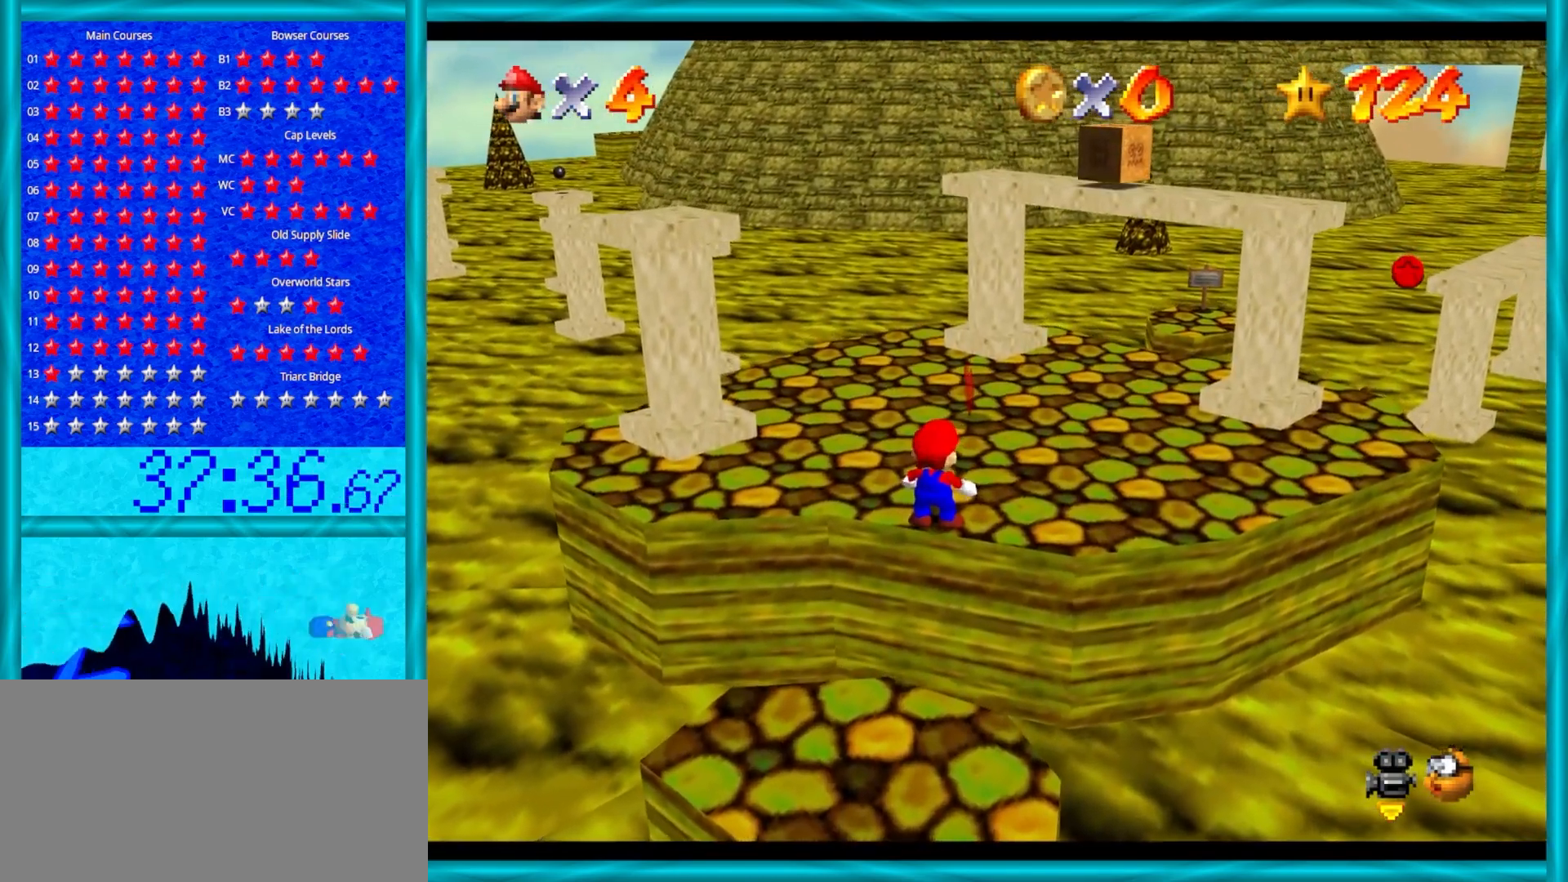
{"buttons": [], "left_stick": "up", "events": []}
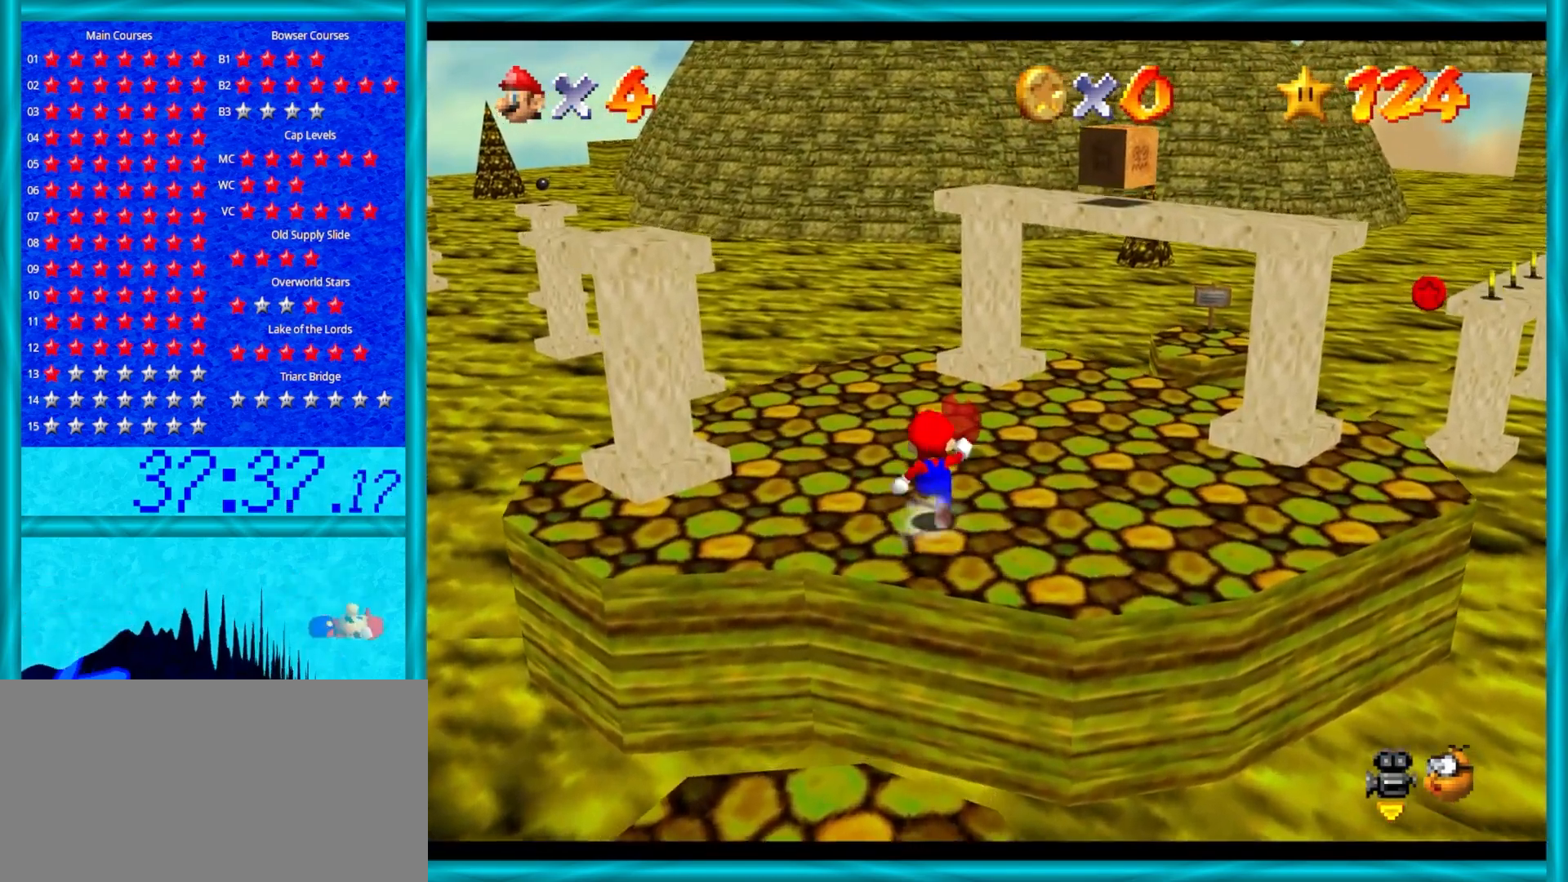
{"buttons": ["A", "Z"], "left_stick": "up", "events": [[133, "Z", "down"], [183, "A", "down"]]}
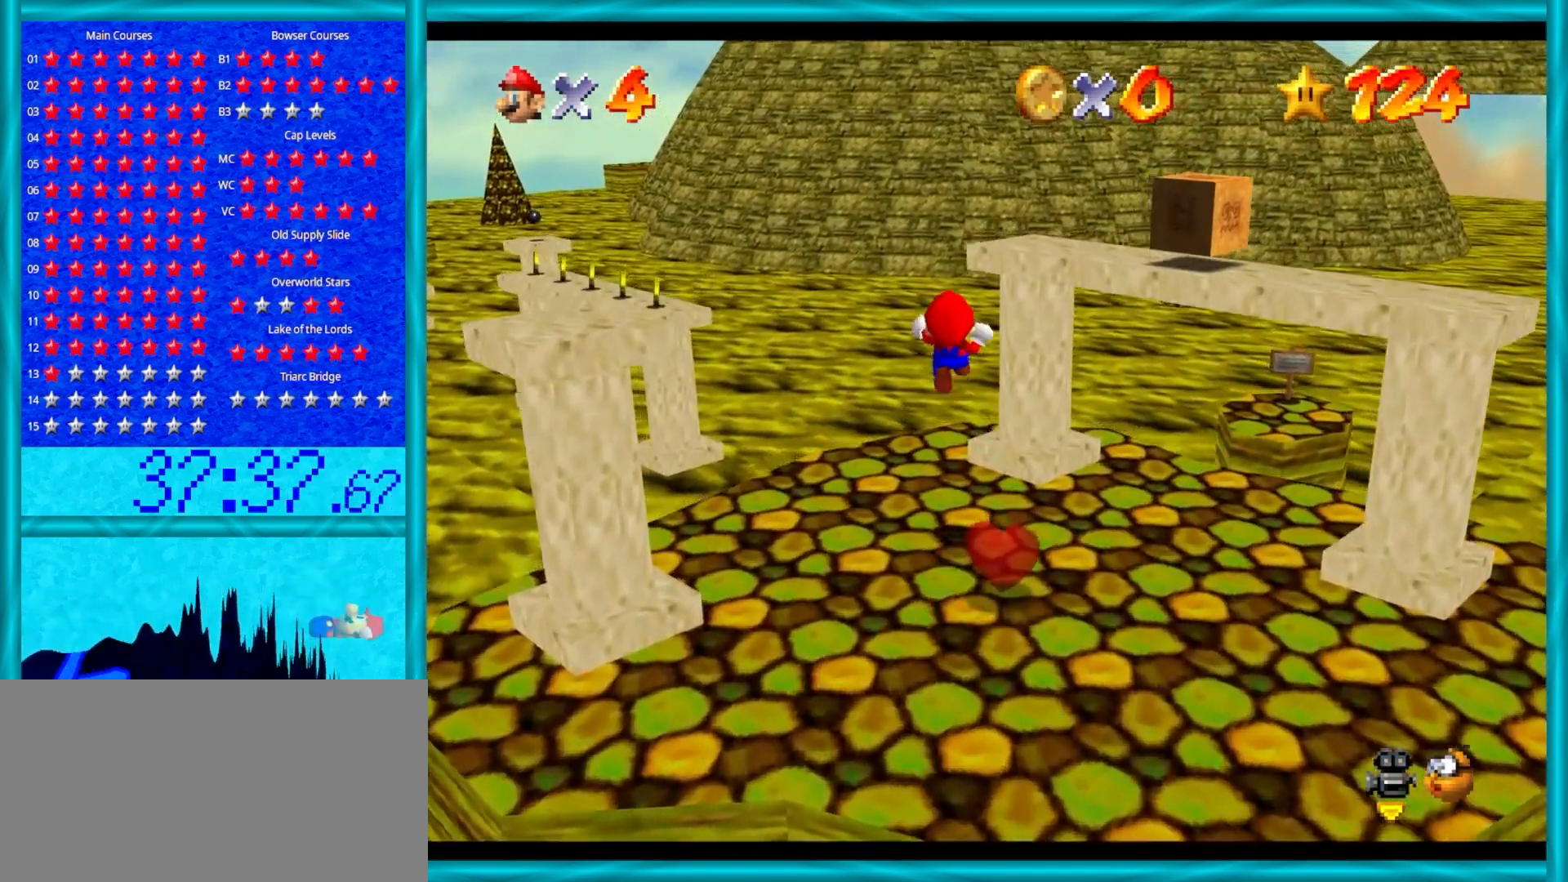
{"buttons": [], "left_stick": "center", "events": [[150, "A", "up"], [250, "Z", "up"], [367, "left_stick", "center"]]}
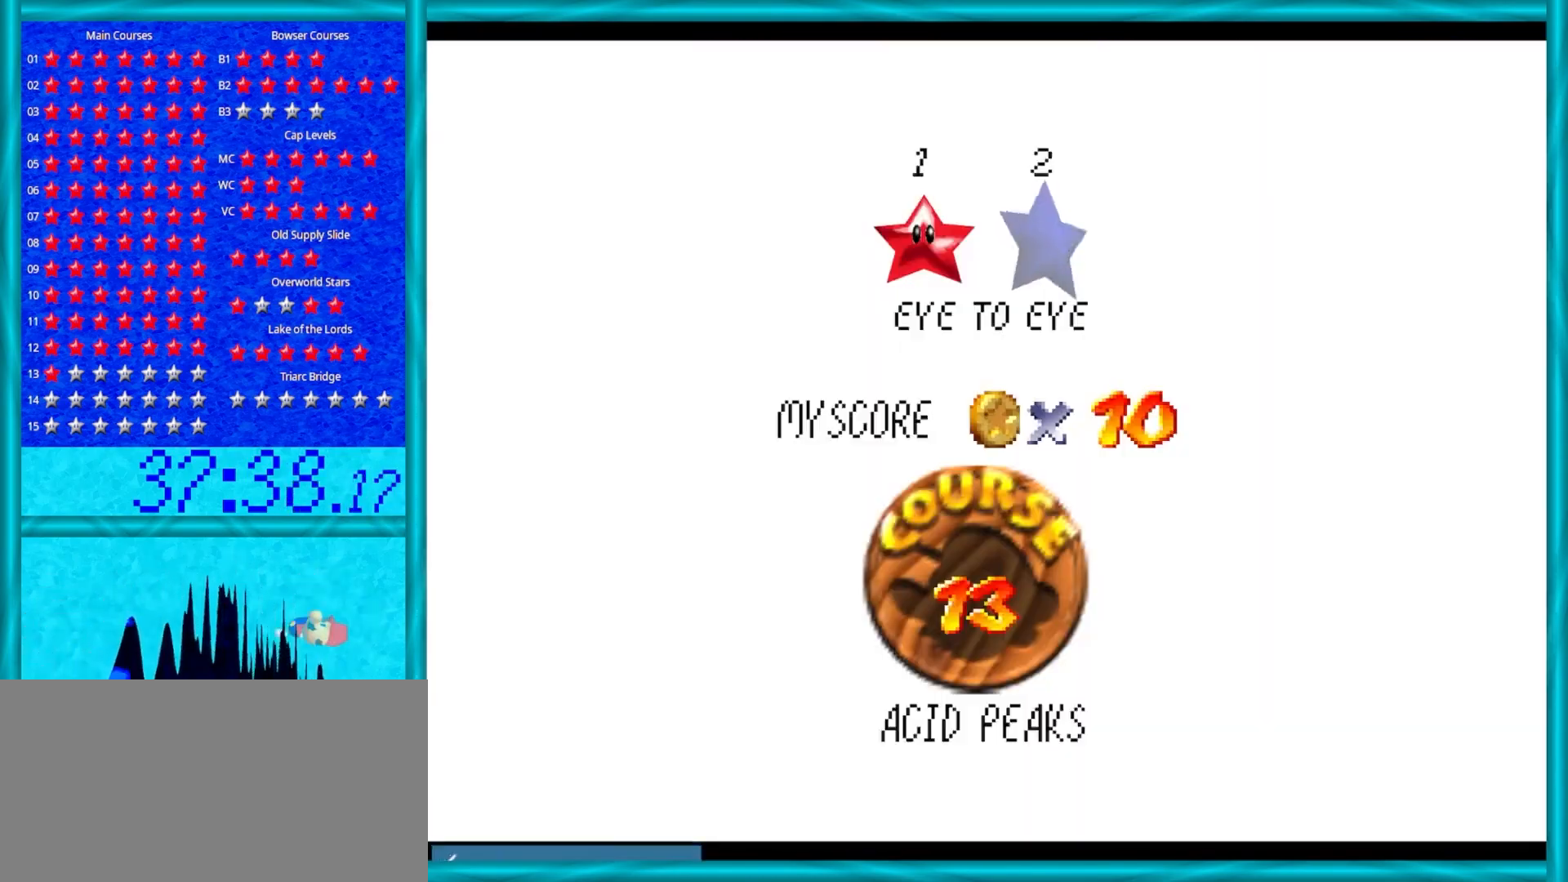
{"buttons": [], "left_stick": "center", "events": [[133, "A", "down"], [267, "A", "up"]]}
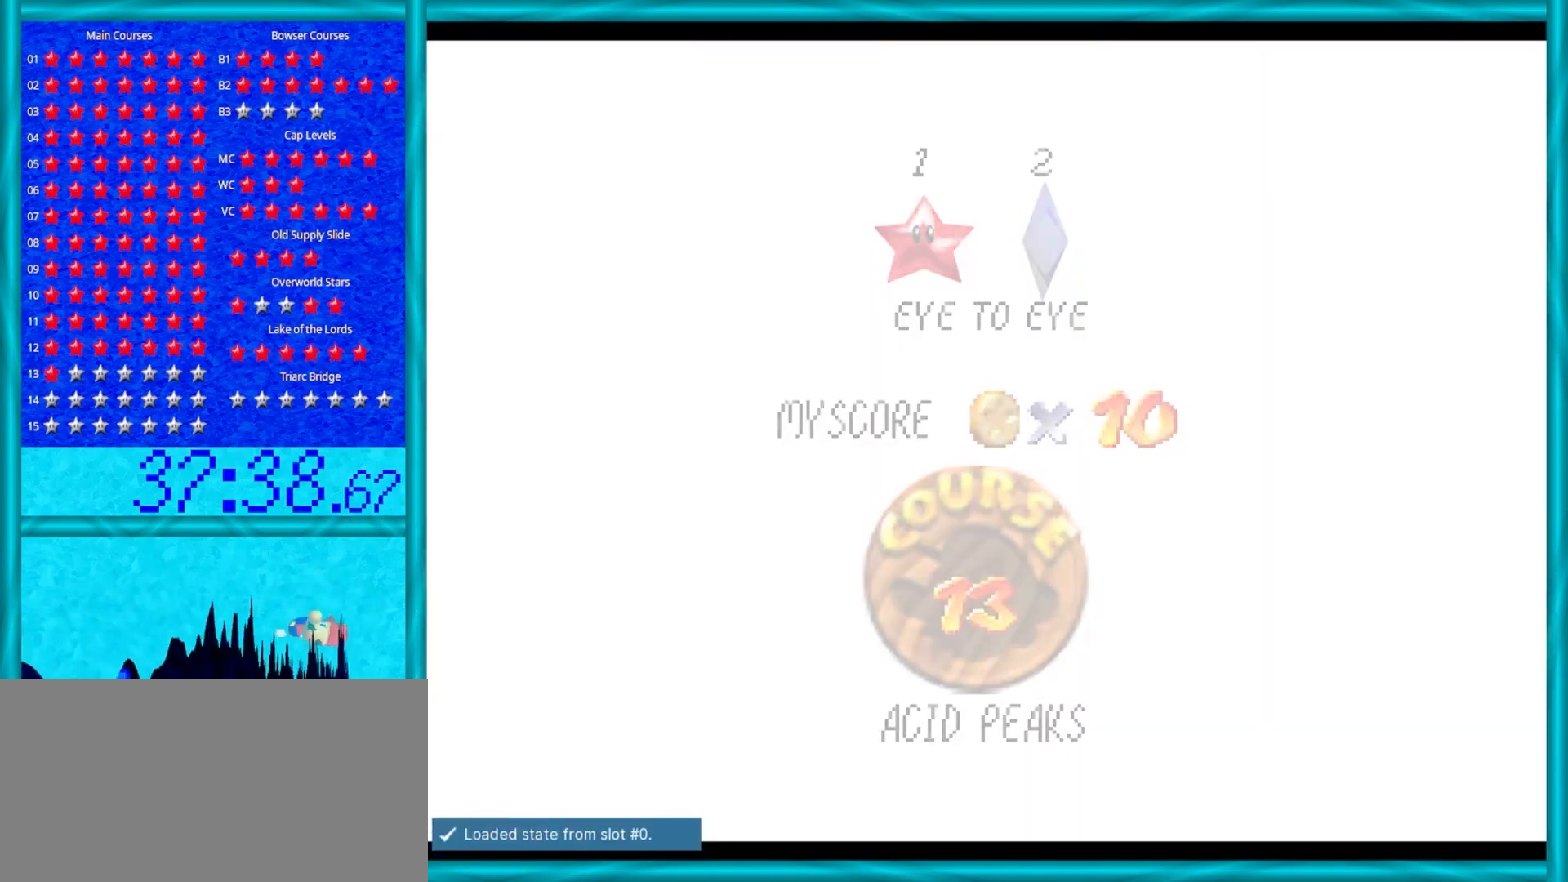
{"buttons": [], "left_stick": "center", "events": []}
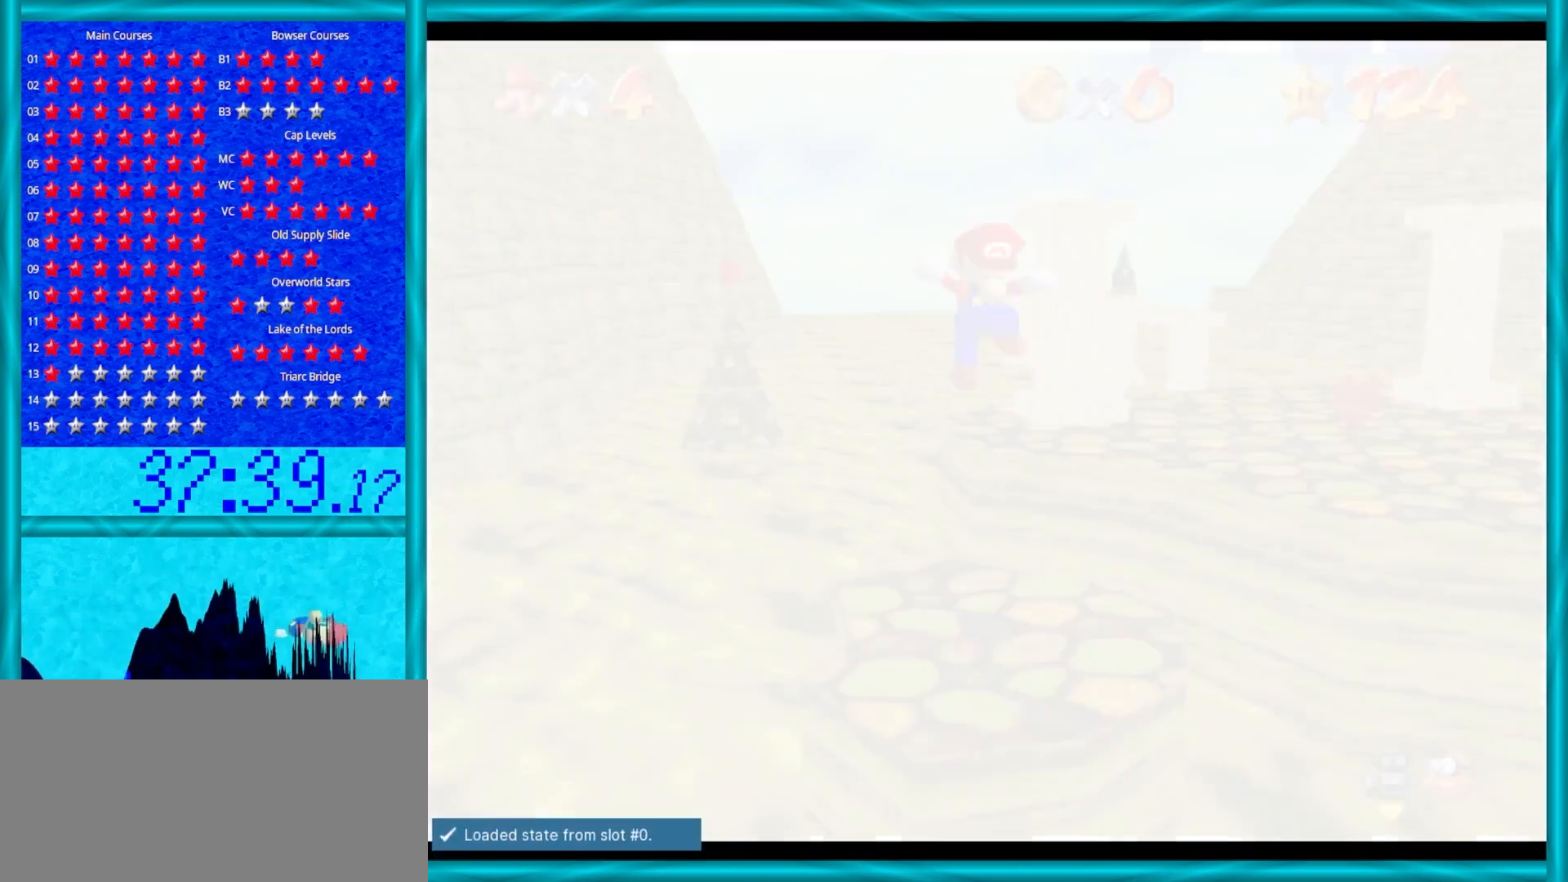
{"buttons": [], "left_stick": "up", "events": [[17, "C_LEFT", "down"], [167, "C_LEFT", "up"], [467, "left_stick", "up"]]}
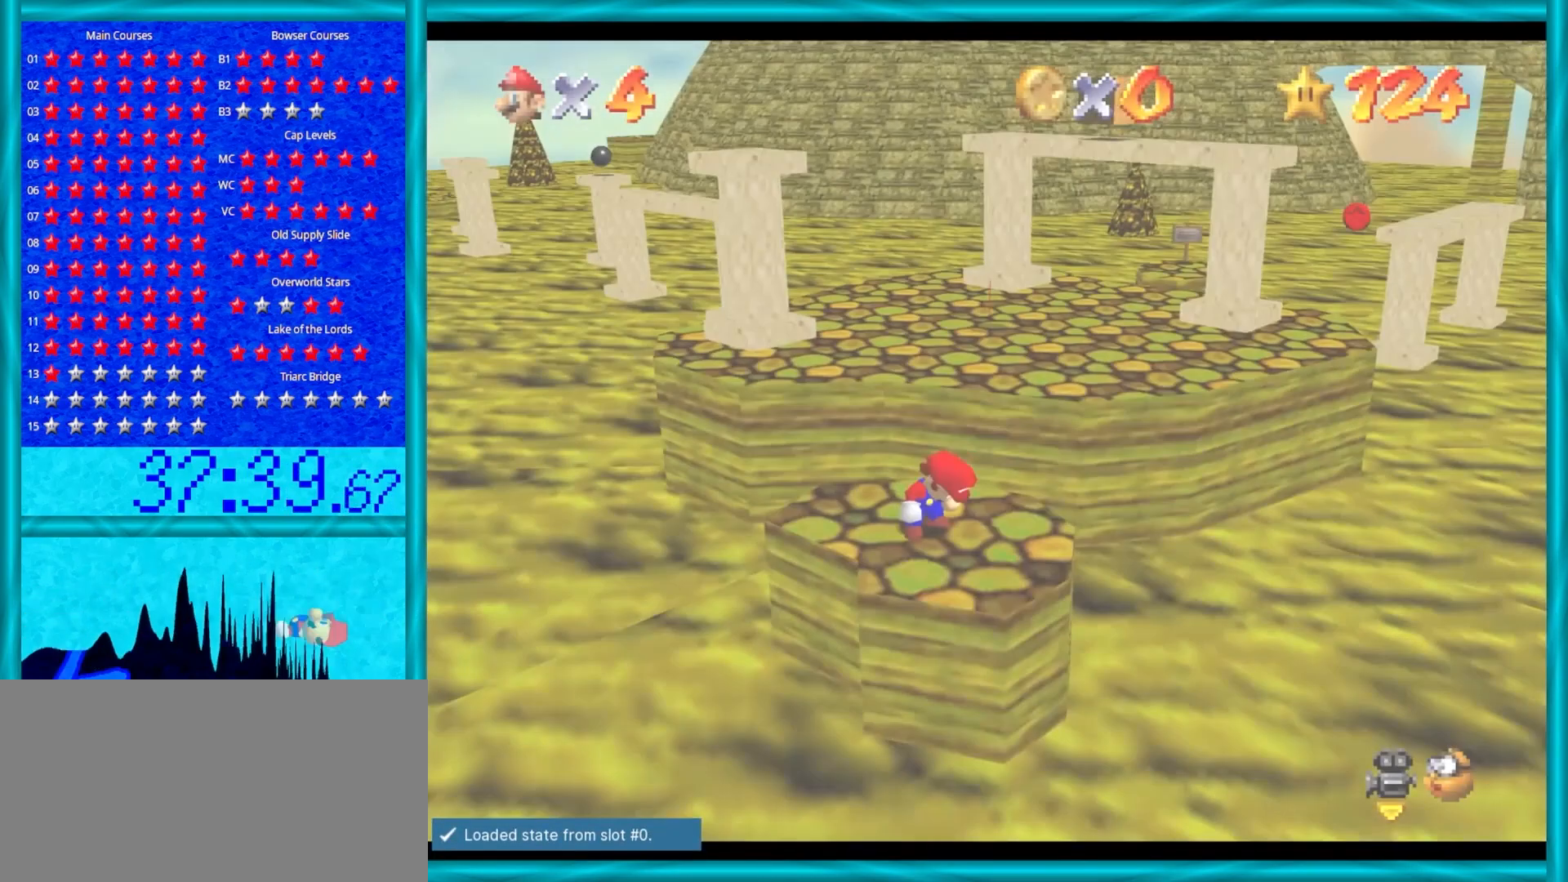
{"buttons": [], "left_stick": "up", "events": []}
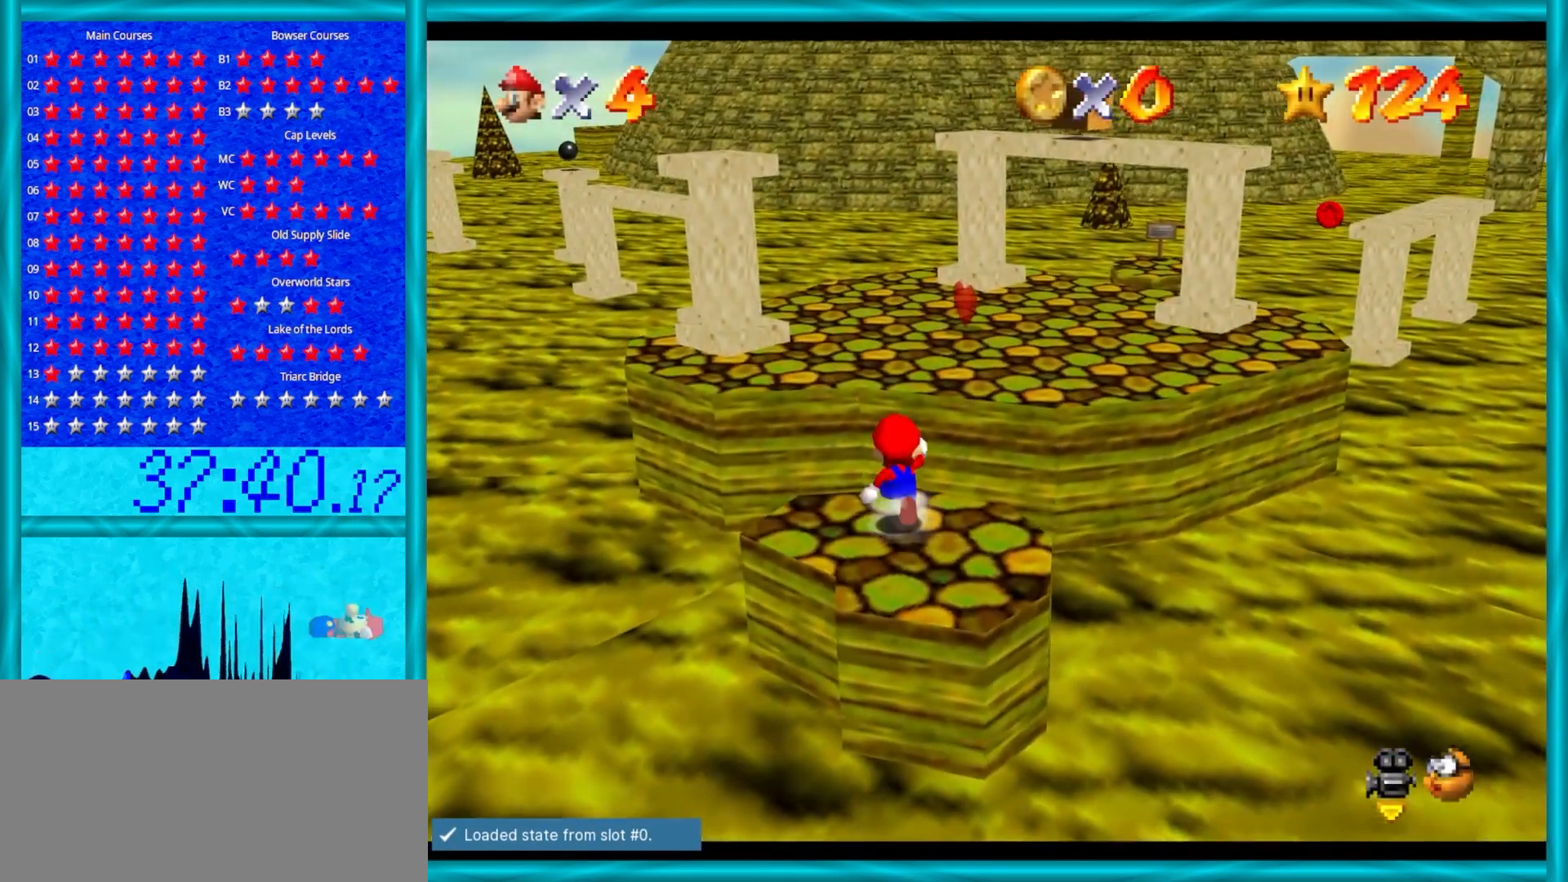
{"buttons": ["Z"], "left_stick": "down-right", "events": [[150, "A", "down"], [150, "Z", "down"], [250, "left_stick", "up-right"], [300, "A", "up"], [350, "left_stick", "right"], [500, "left_stick", "down-right"]]}